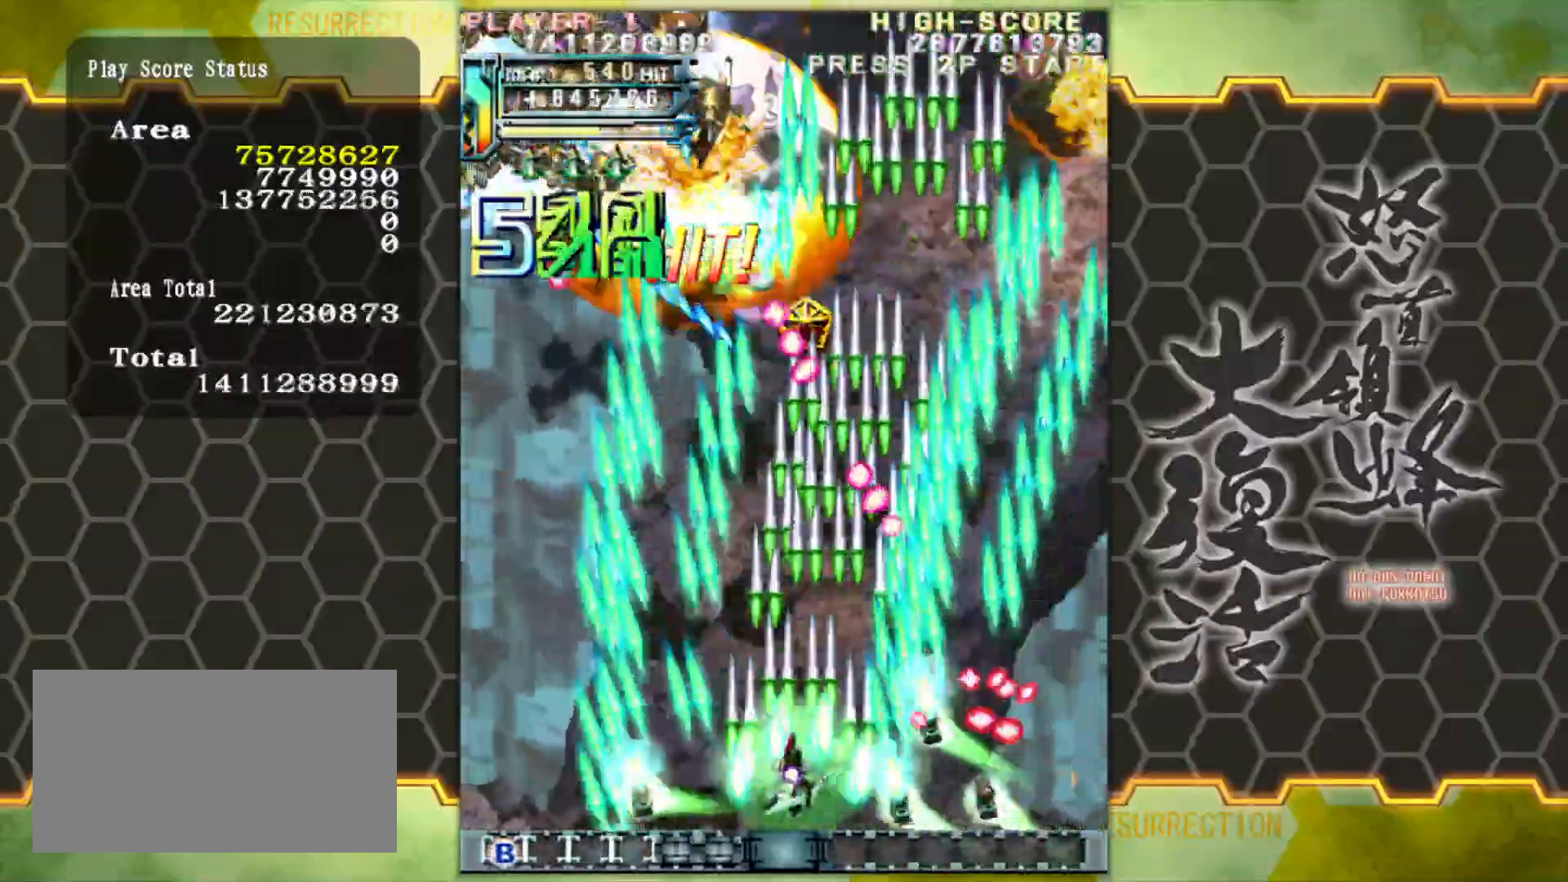
Gameplay with a controller (arcade stick); each line is a JSON object with the inputs held at the frame after it. "events" lists button and stick changes between this image and that frame as [ms after this image, input, new state], when the widget could be followed in between. Not read: L3 R3.
{"buttons": [], "left_stick": "center", "events": [[333, "left_stick", "center"]]}
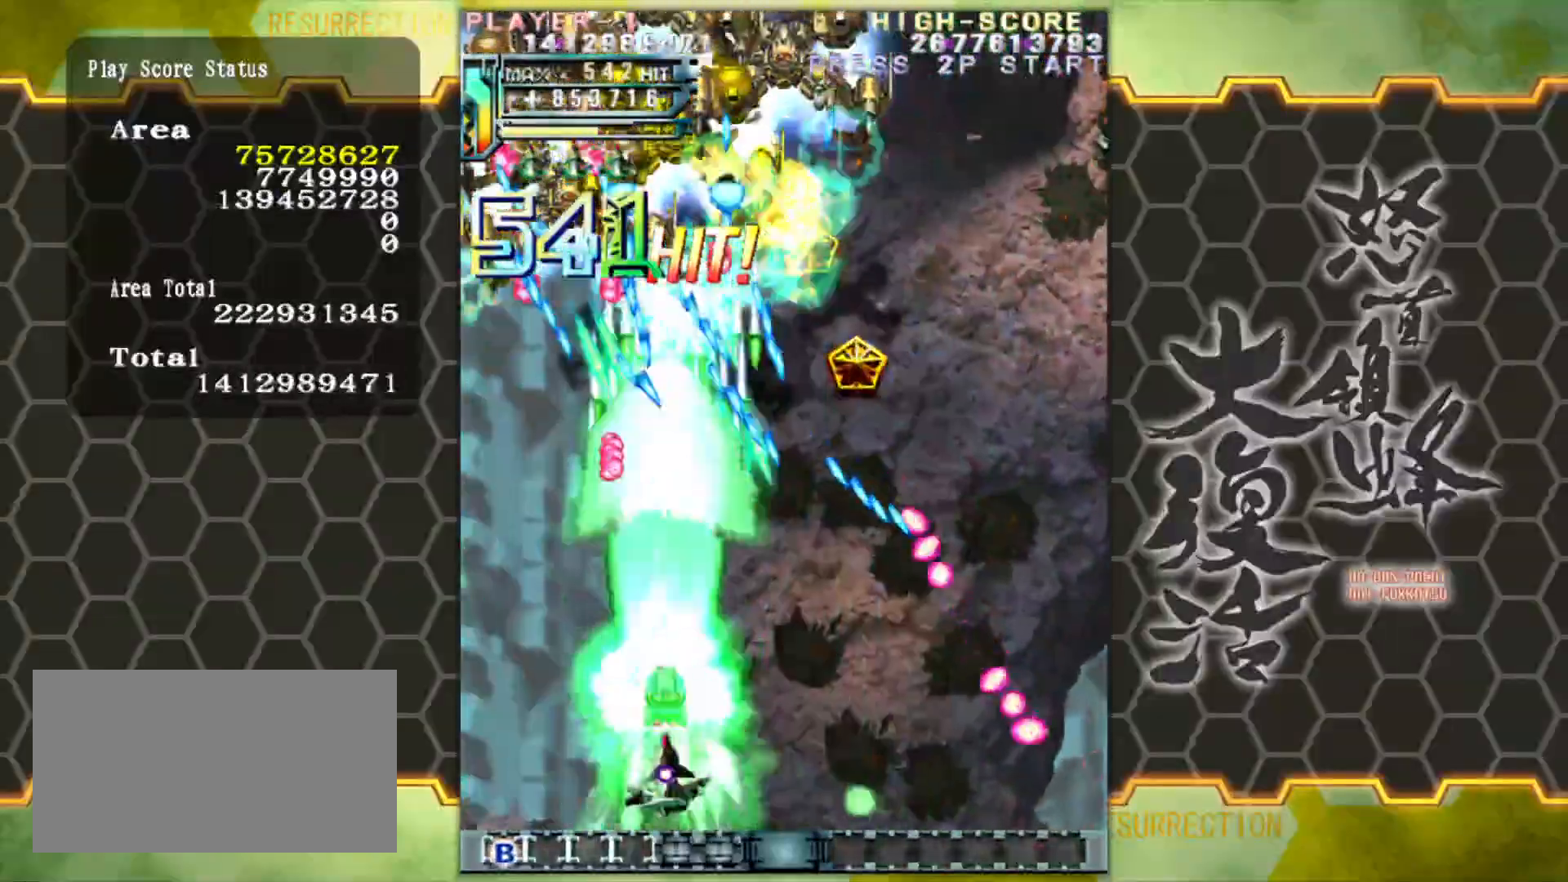
{"buttons": [], "left_stick": "right", "events": [[417, "left_stick", "right"]]}
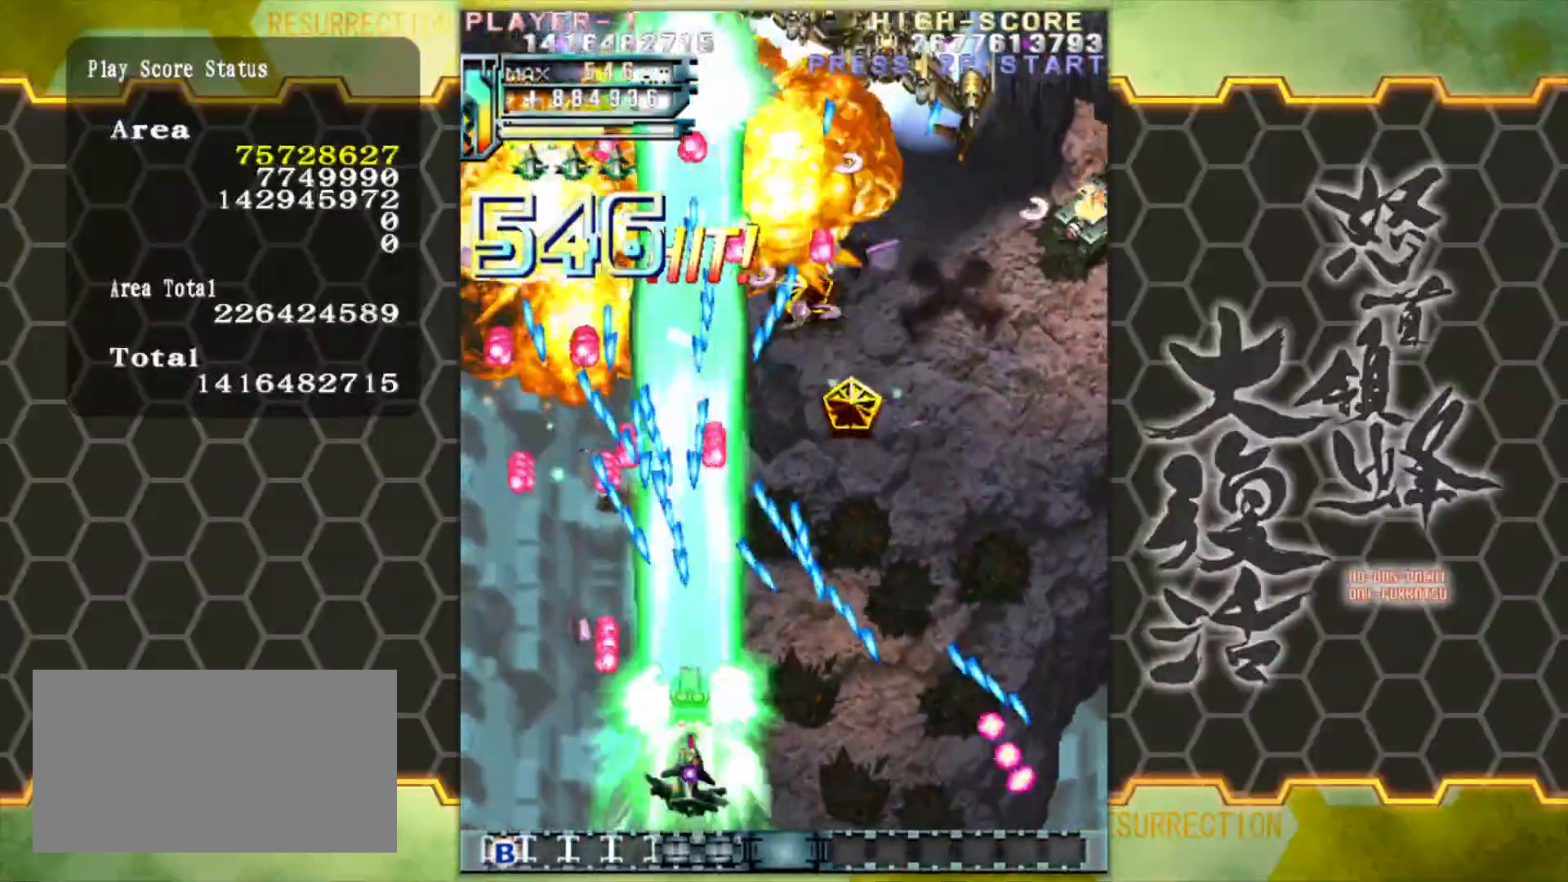
{"buttons": [], "left_stick": "center", "events": [[217, "left_stick", "center"], [367, "left_stick", "right"], [433, "left_stick", "center"]]}
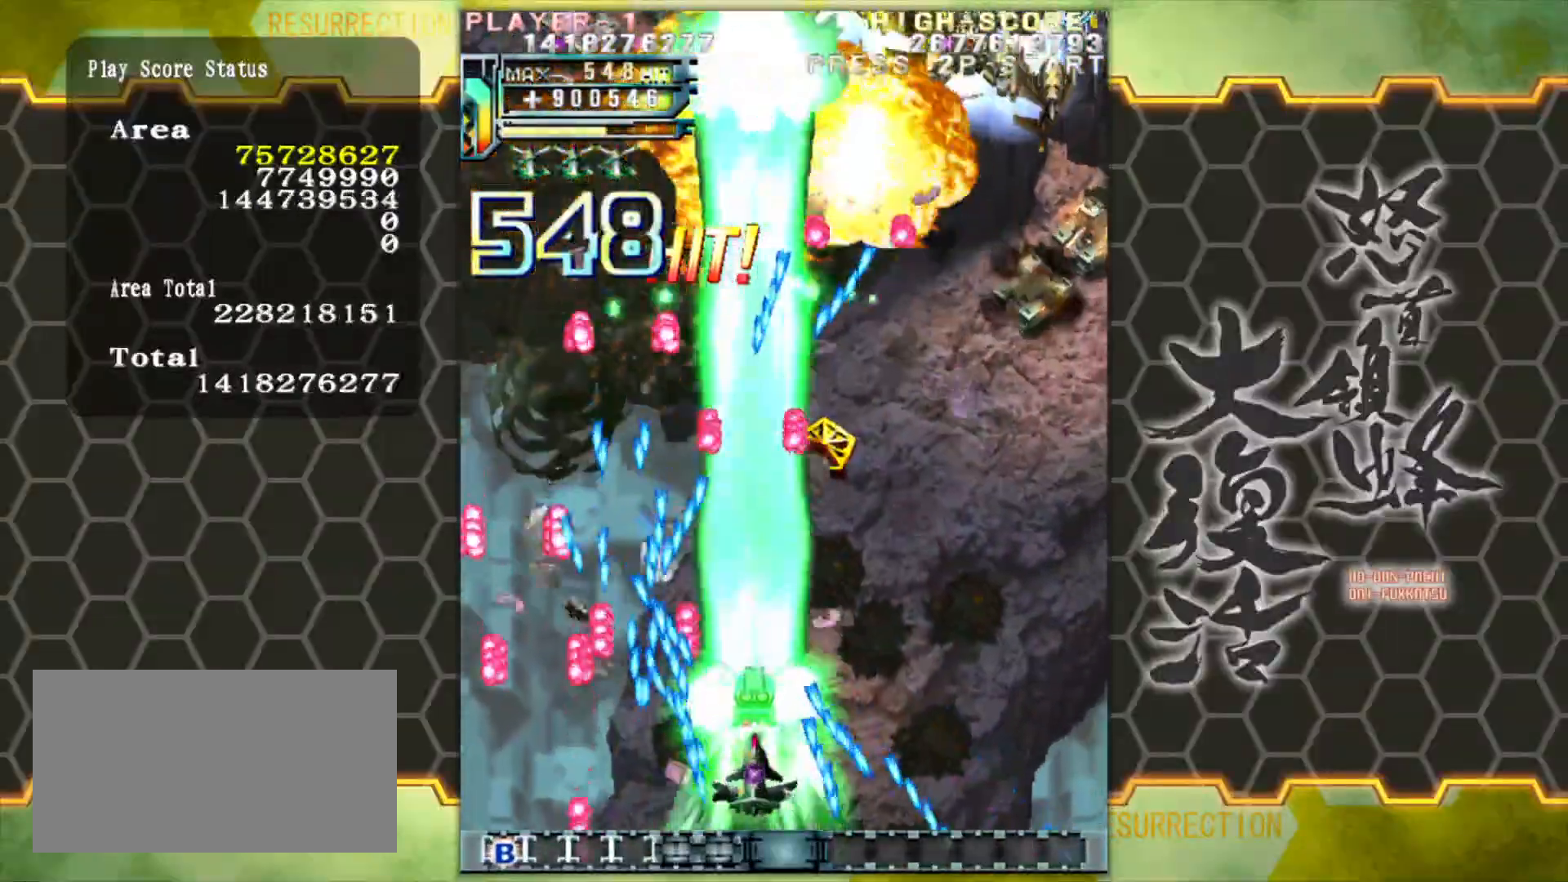
{"buttons": [], "left_stick": "right", "events": [[67, "left_stick", "right"], [150, "left_stick", "center"], [267, "left_stick", "right"], [367, "left_stick", "center"], [467, "left_stick", "right"]]}
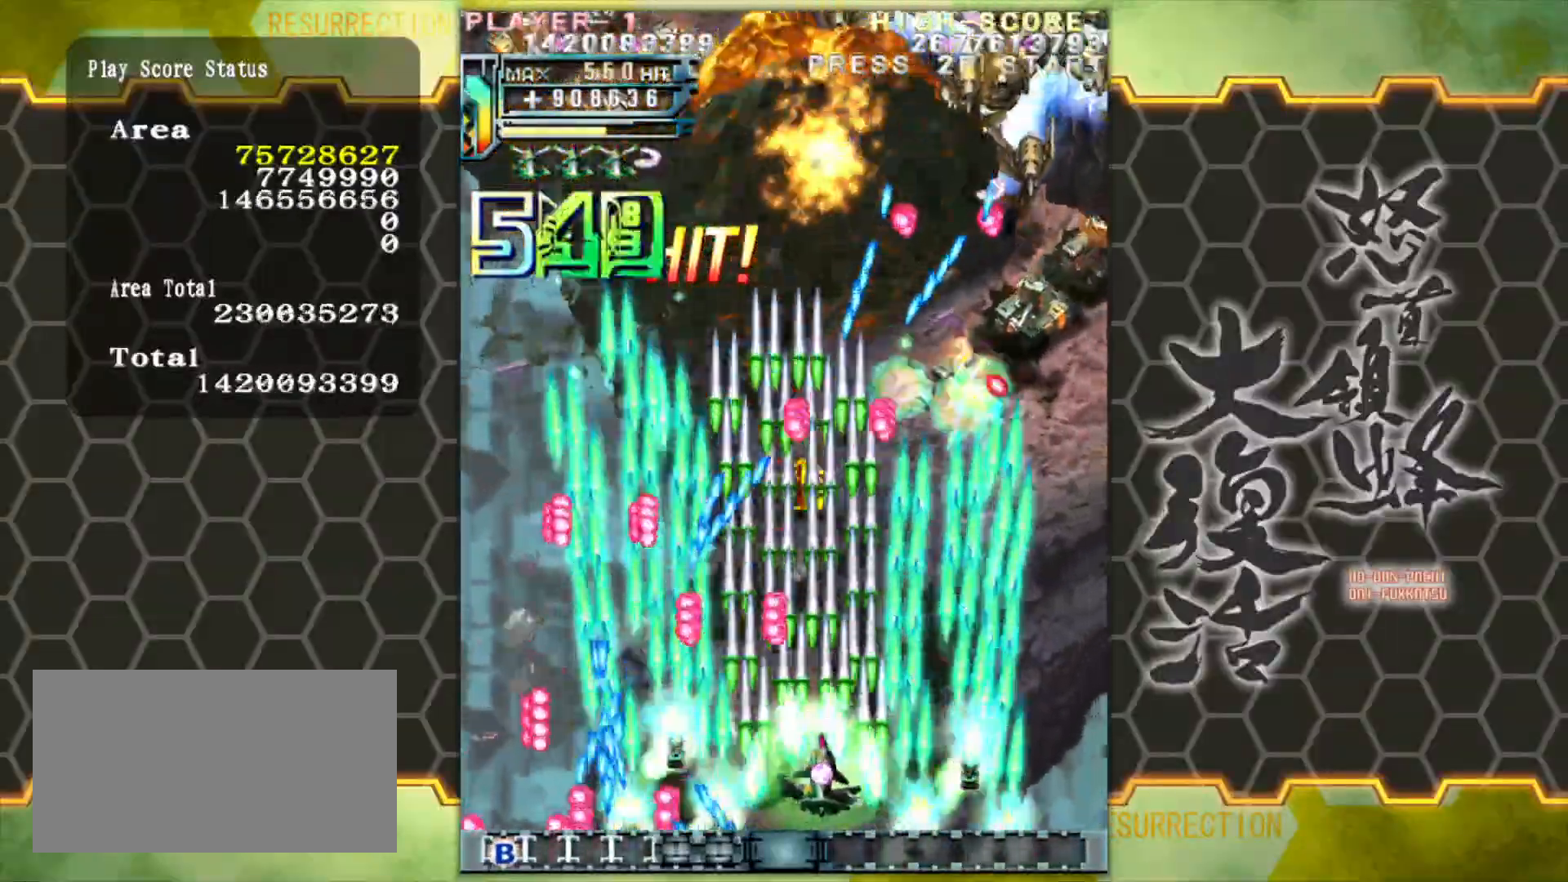
{"buttons": [], "left_stick": "right", "events": []}
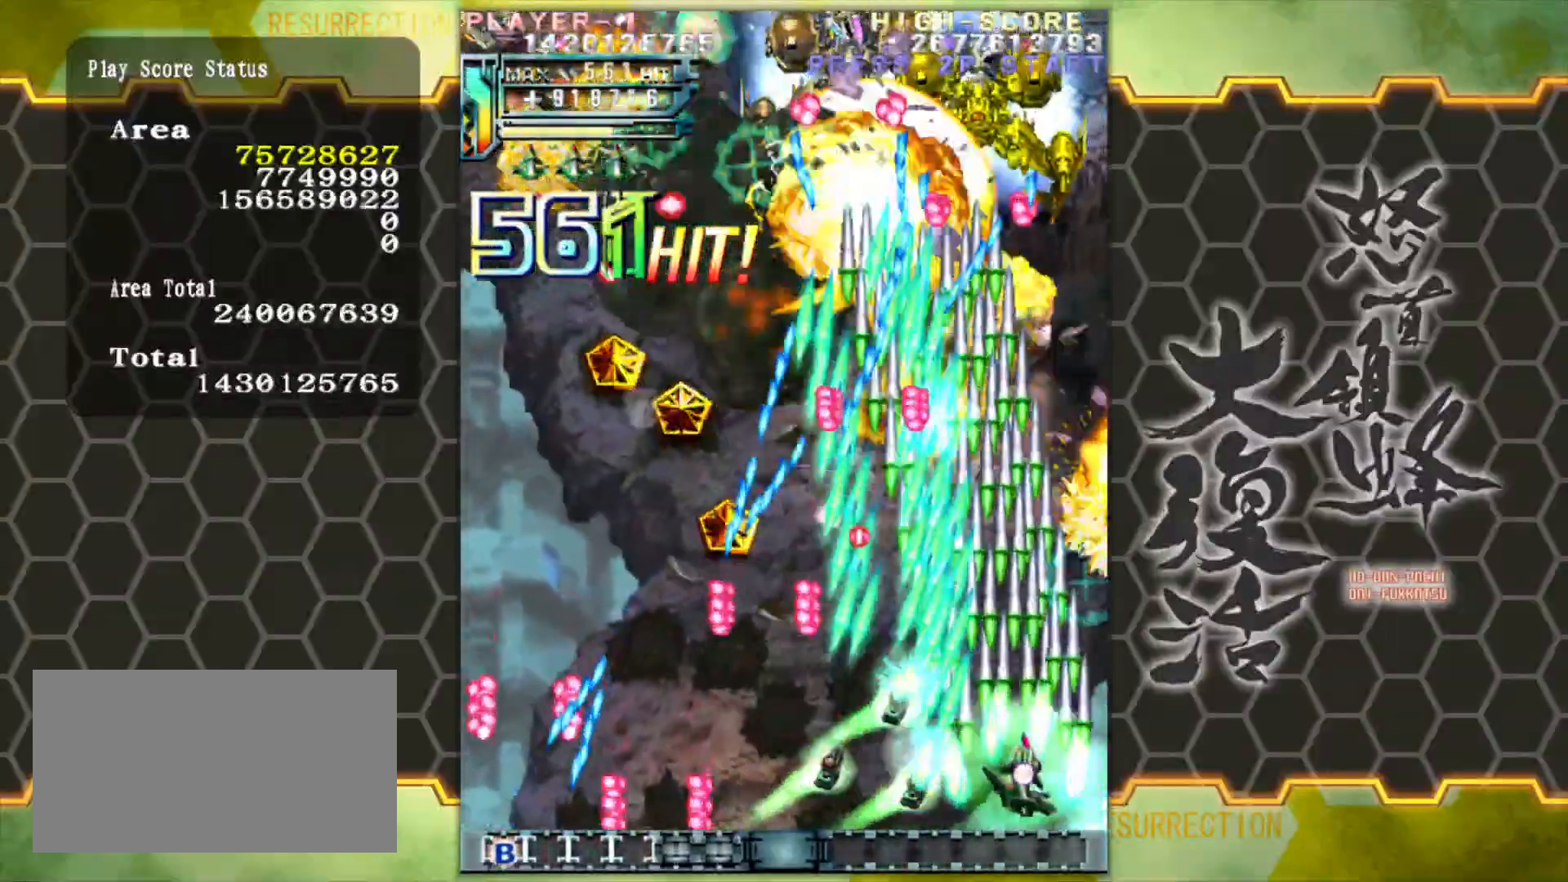
{"buttons": [], "left_stick": "center", "events": [[83, "left_stick", "center"], [167, "left_stick", "left"], [250, "left_stick", "center"]]}
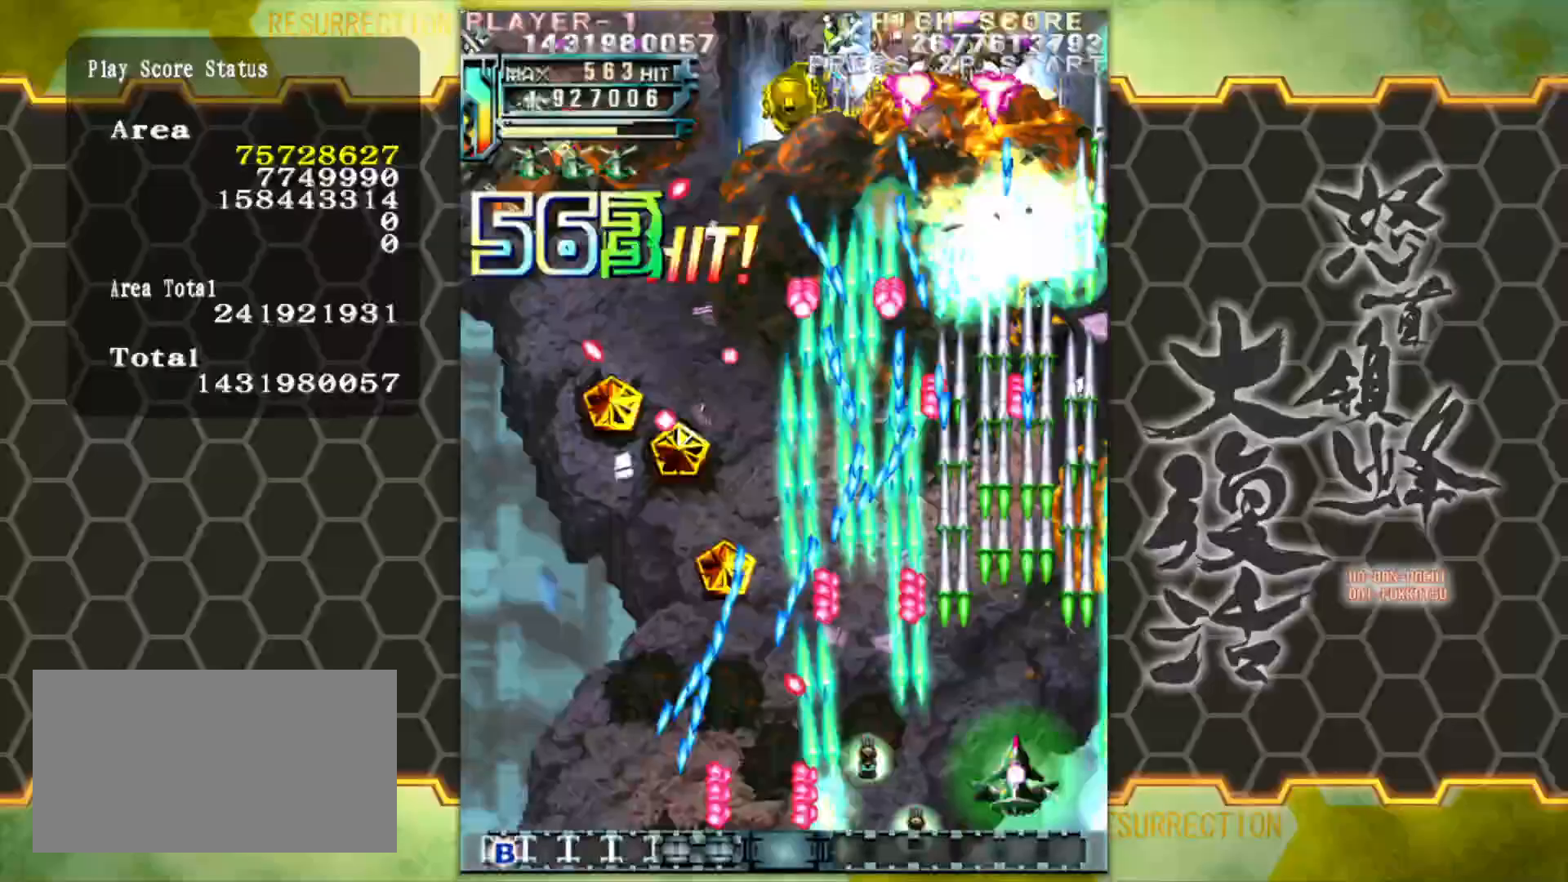
{"buttons": [], "left_stick": "left", "events": [[217, "left_stick", "right"], [267, "left_stick", "up"], [367, "left_stick", "left"]]}
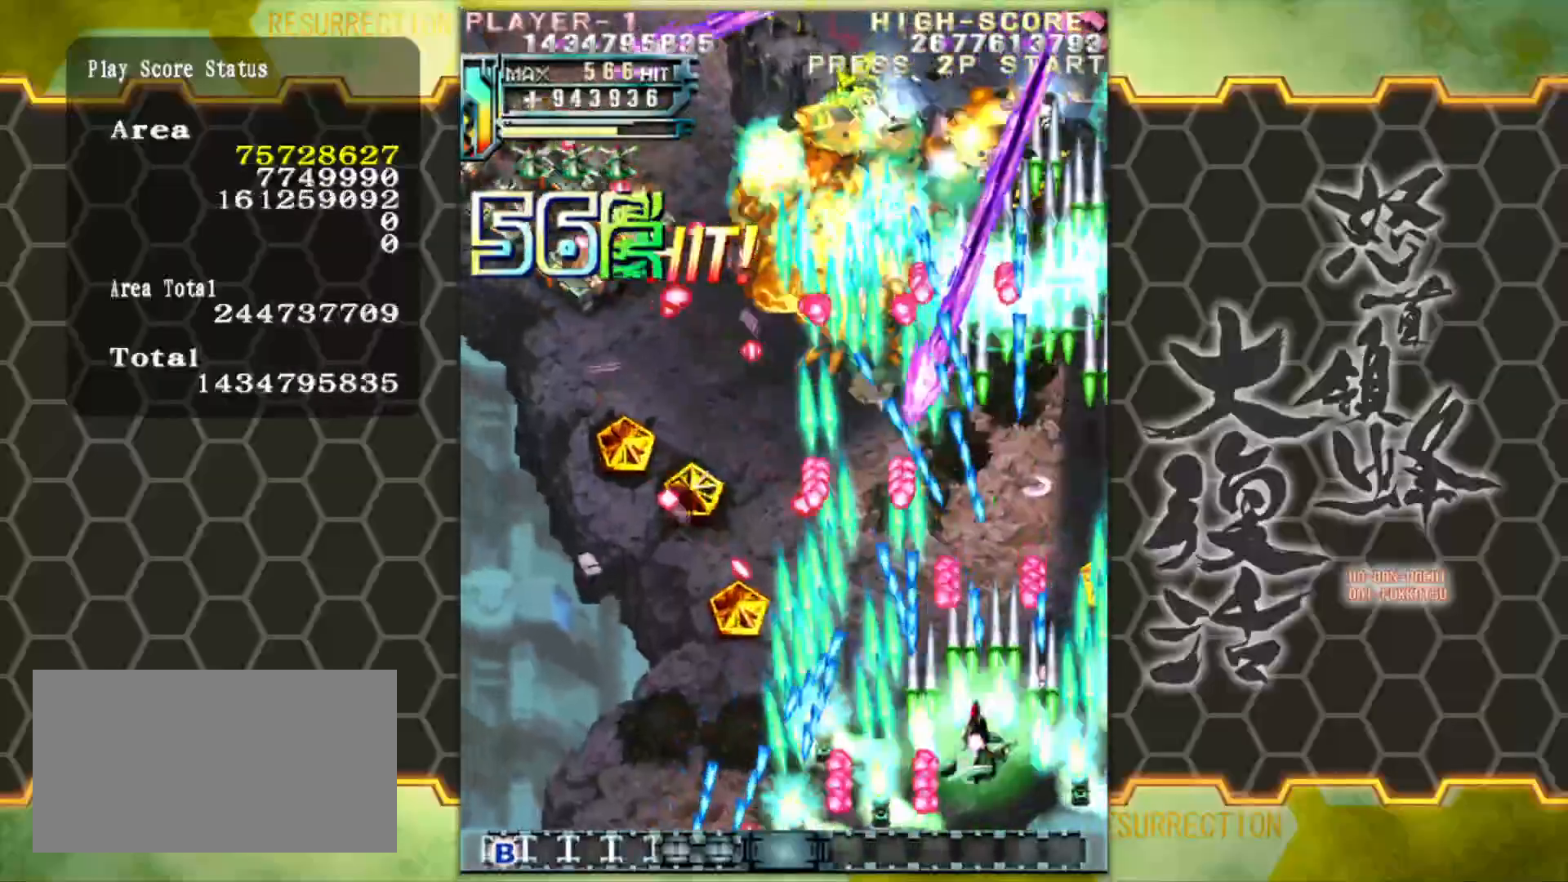
{"buttons": [], "left_stick": "left", "events": [[17, "left_stick", "center"], [67, "left_stick", "left"], [317, "left_stick", "down"], [367, "left_stick", "right"], [417, "left_stick", "center"], [483, "left_stick", "left"]]}
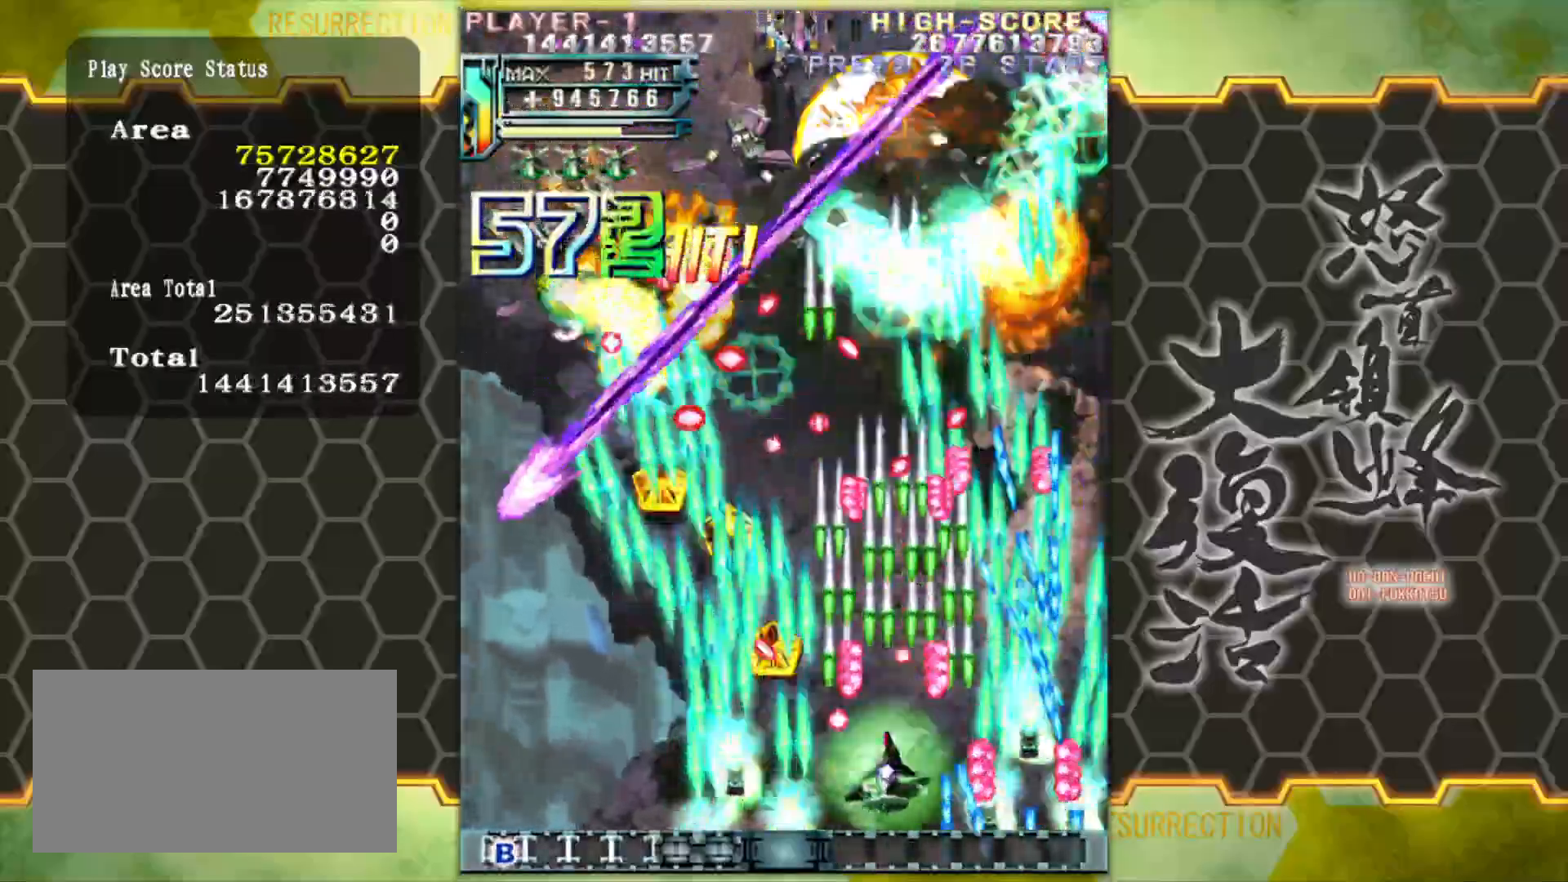
{"buttons": [], "left_stick": "center", "events": [[300, "left_stick", "center"]]}
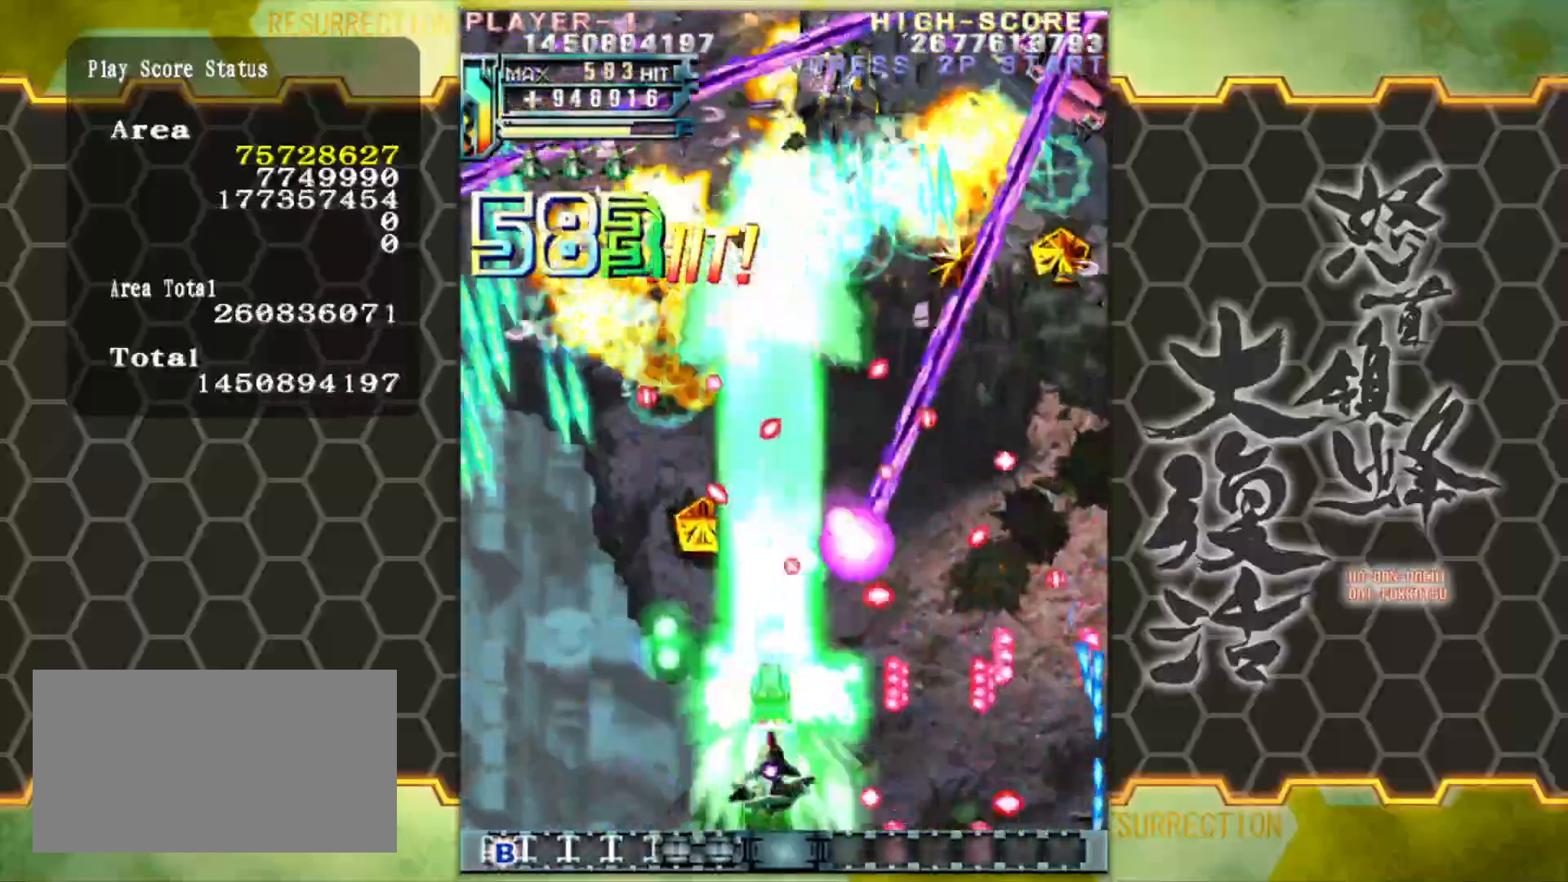
{"buttons": [], "left_stick": "center", "events": [[33, "left_stick", "left"], [283, "left_stick", "center"]]}
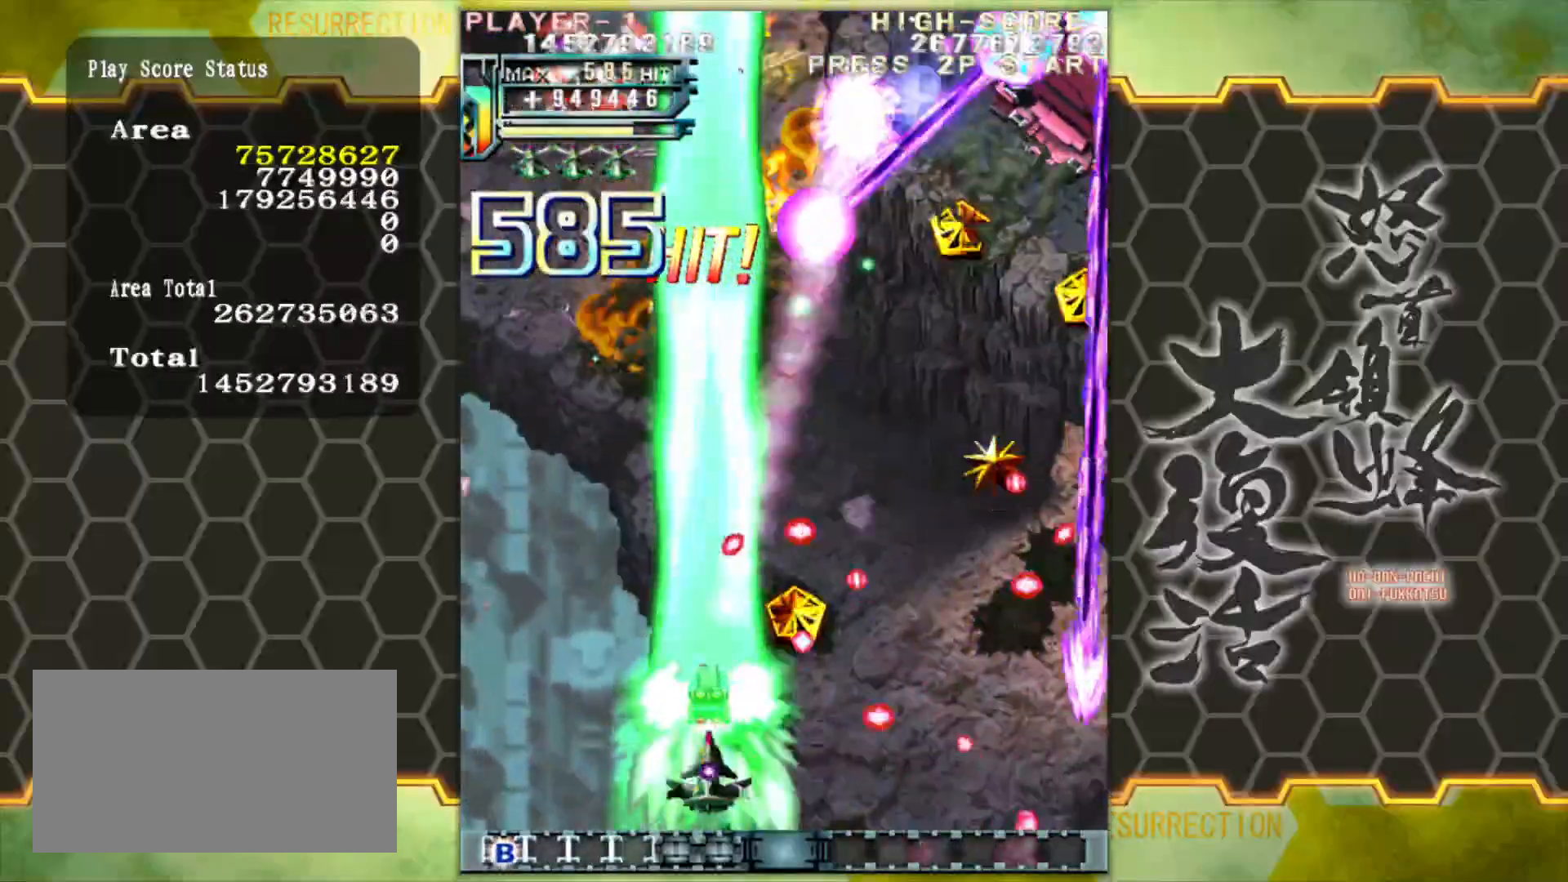
{"buttons": [], "left_stick": "up-right", "events": [[117, "left_stick", "left"], [183, "left_stick", "up-left"], [333, "left_stick", "up"], [500, "left_stick", "up-right"]]}
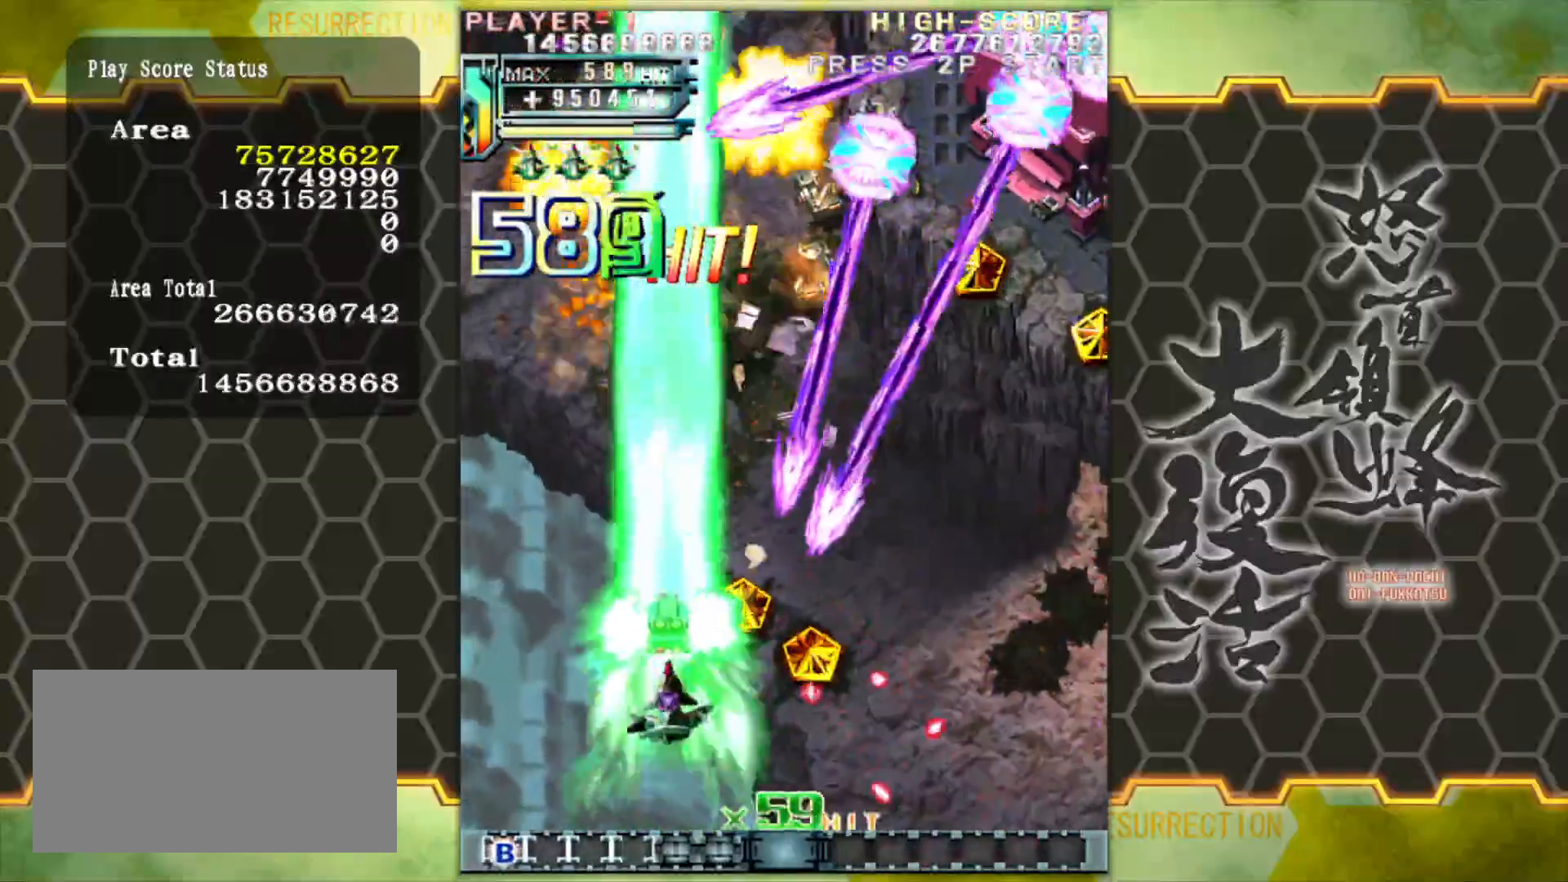
{"buttons": [], "left_stick": "down-right", "events": [[33, "left_stick", "right"], [133, "left_stick", "down-right"], [267, "left_stick", "right"], [450, "left_stick", "down-right"]]}
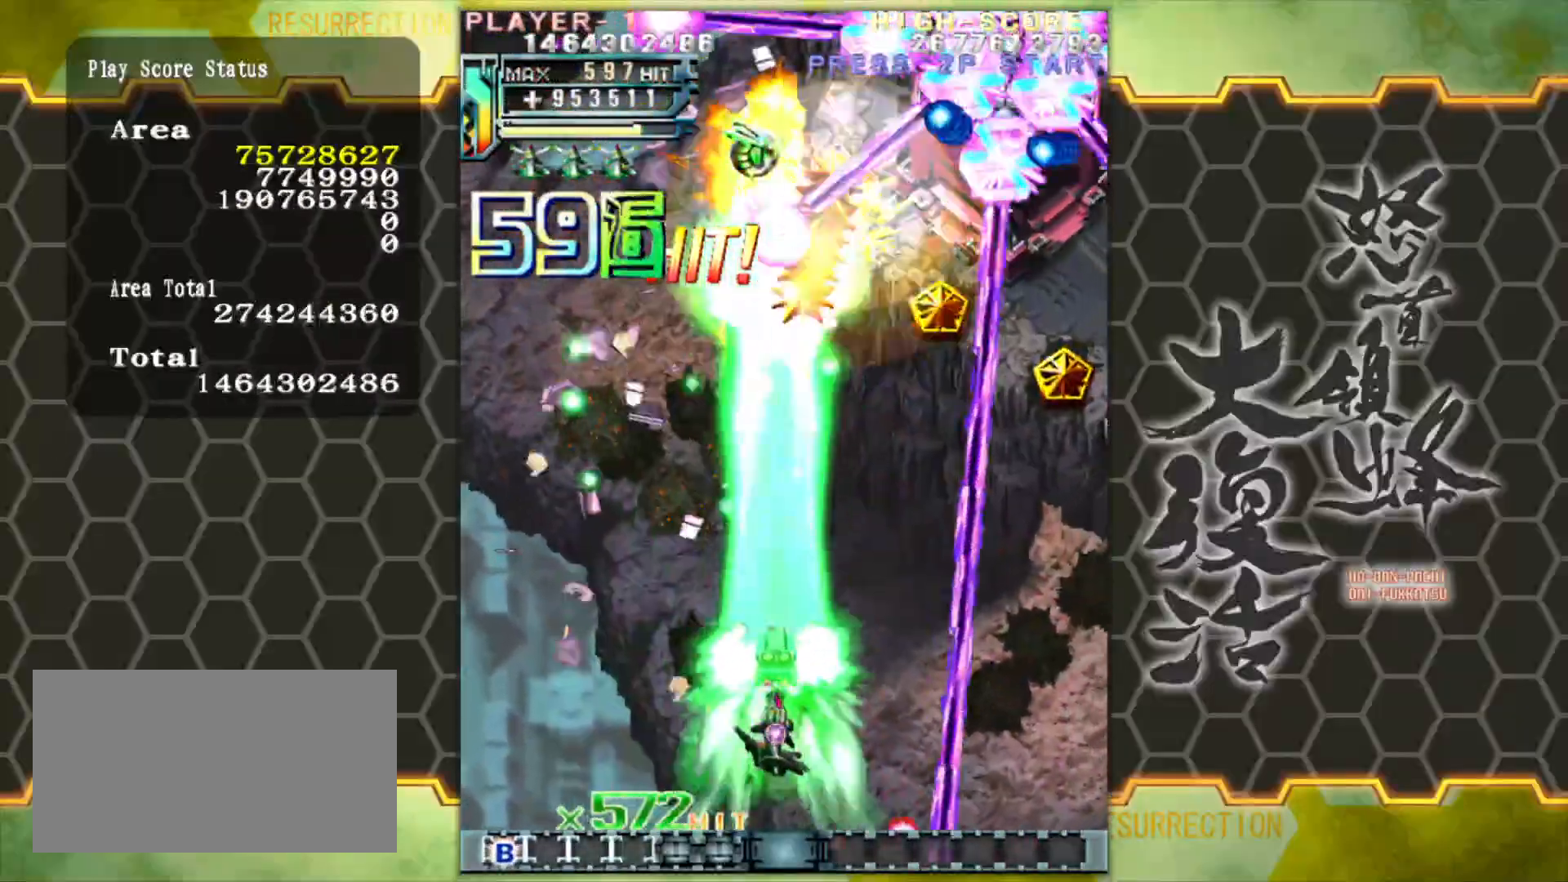
{"buttons": [], "left_stick": "right", "events": [[117, "left_stick", "right"]]}
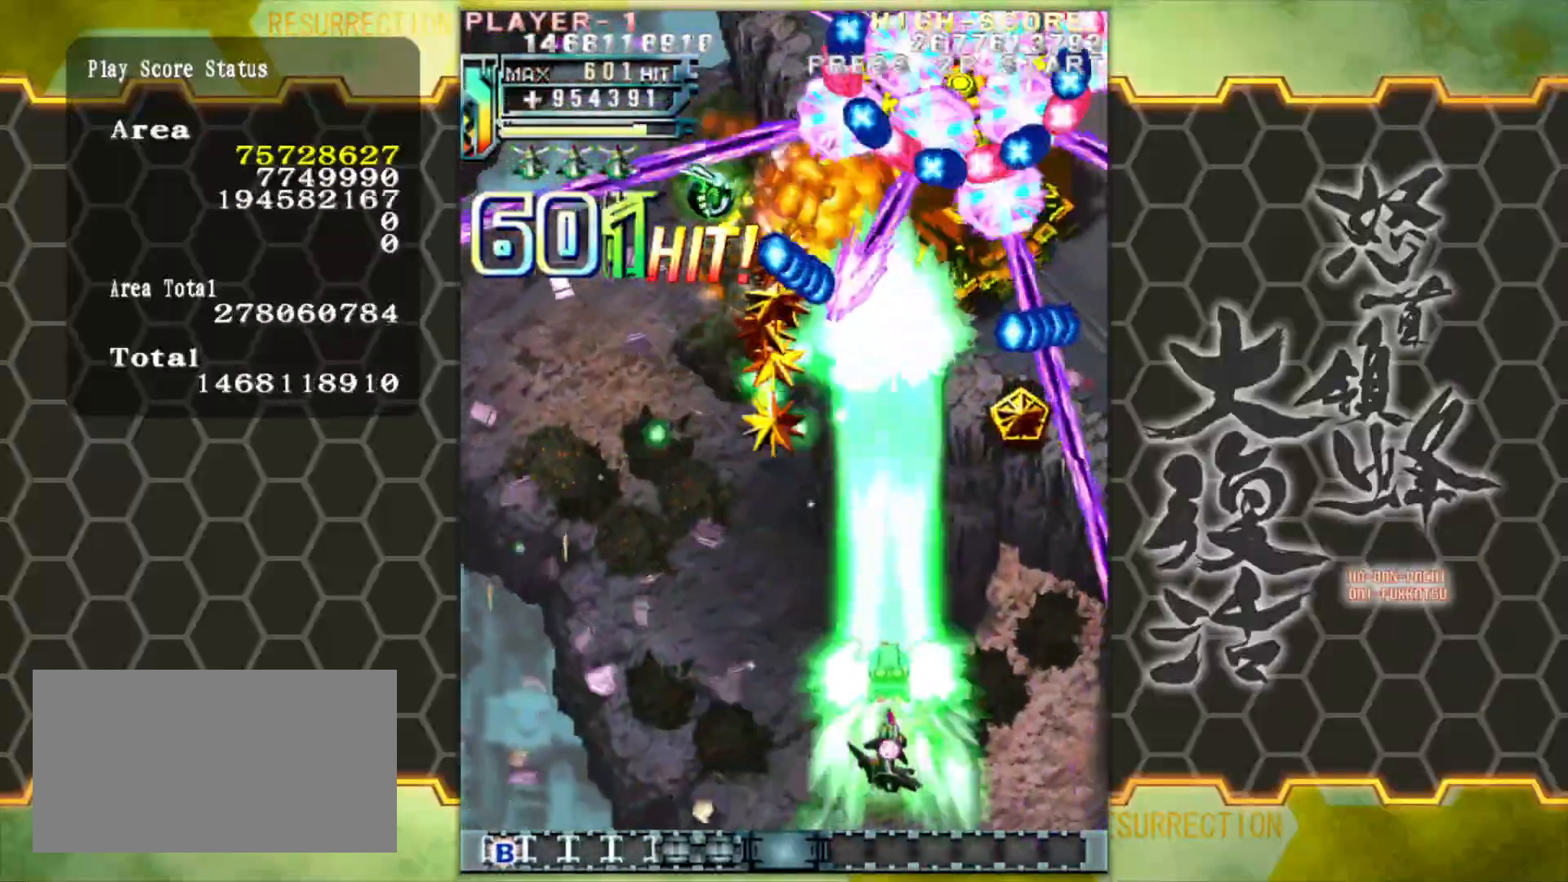
{"buttons": [], "left_stick": "center", "events": [[33, "left_stick", "center"], [233, "left_stick", "right"], [333, "left_stick", "center"]]}
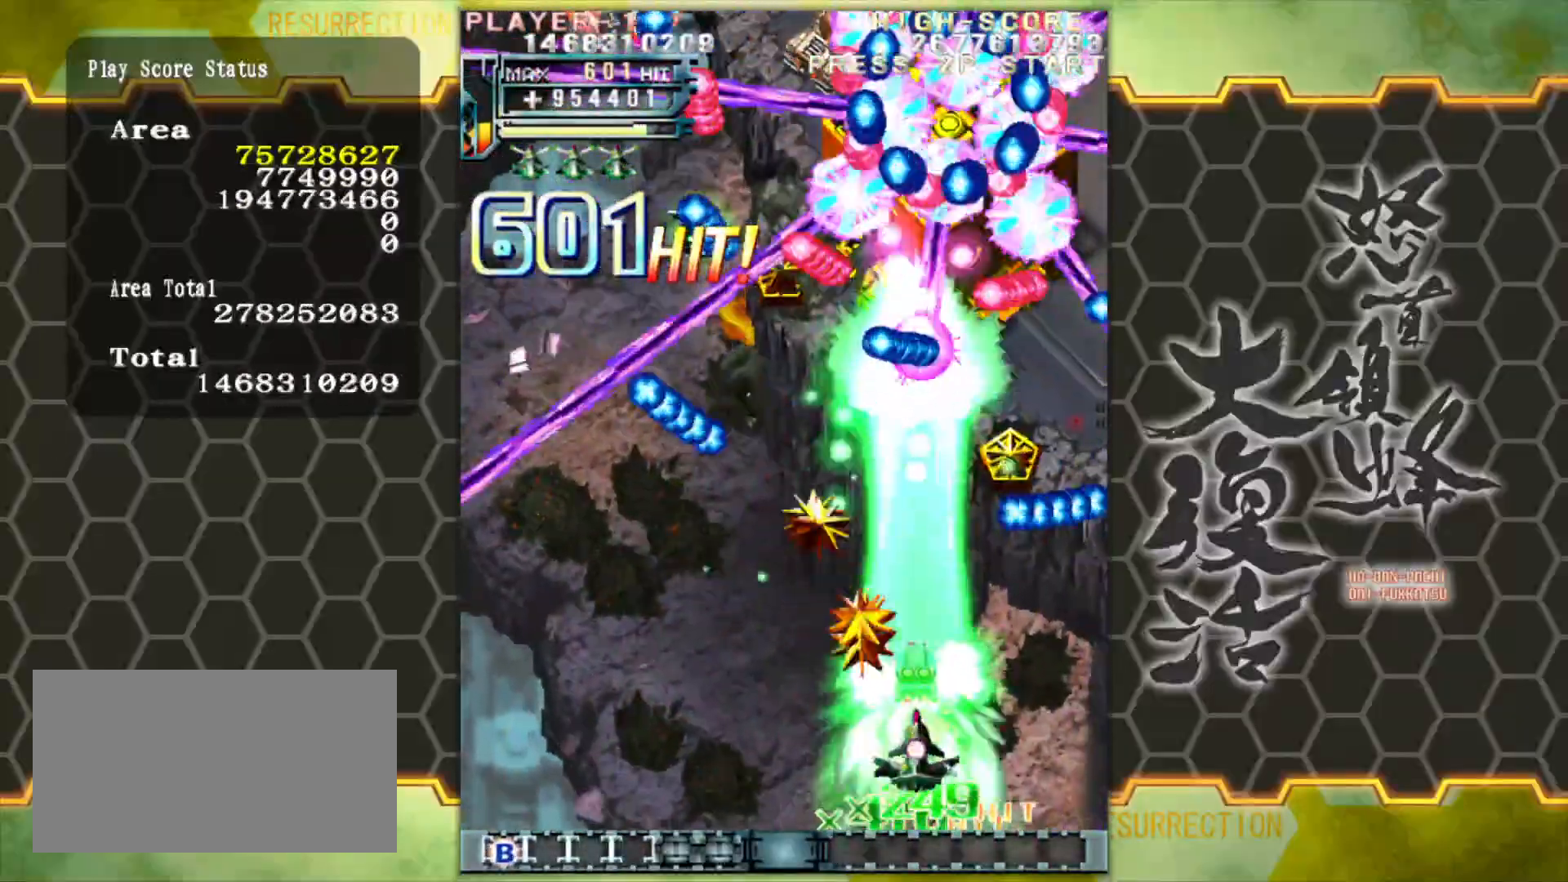
{"buttons": [], "left_stick": "center", "events": []}
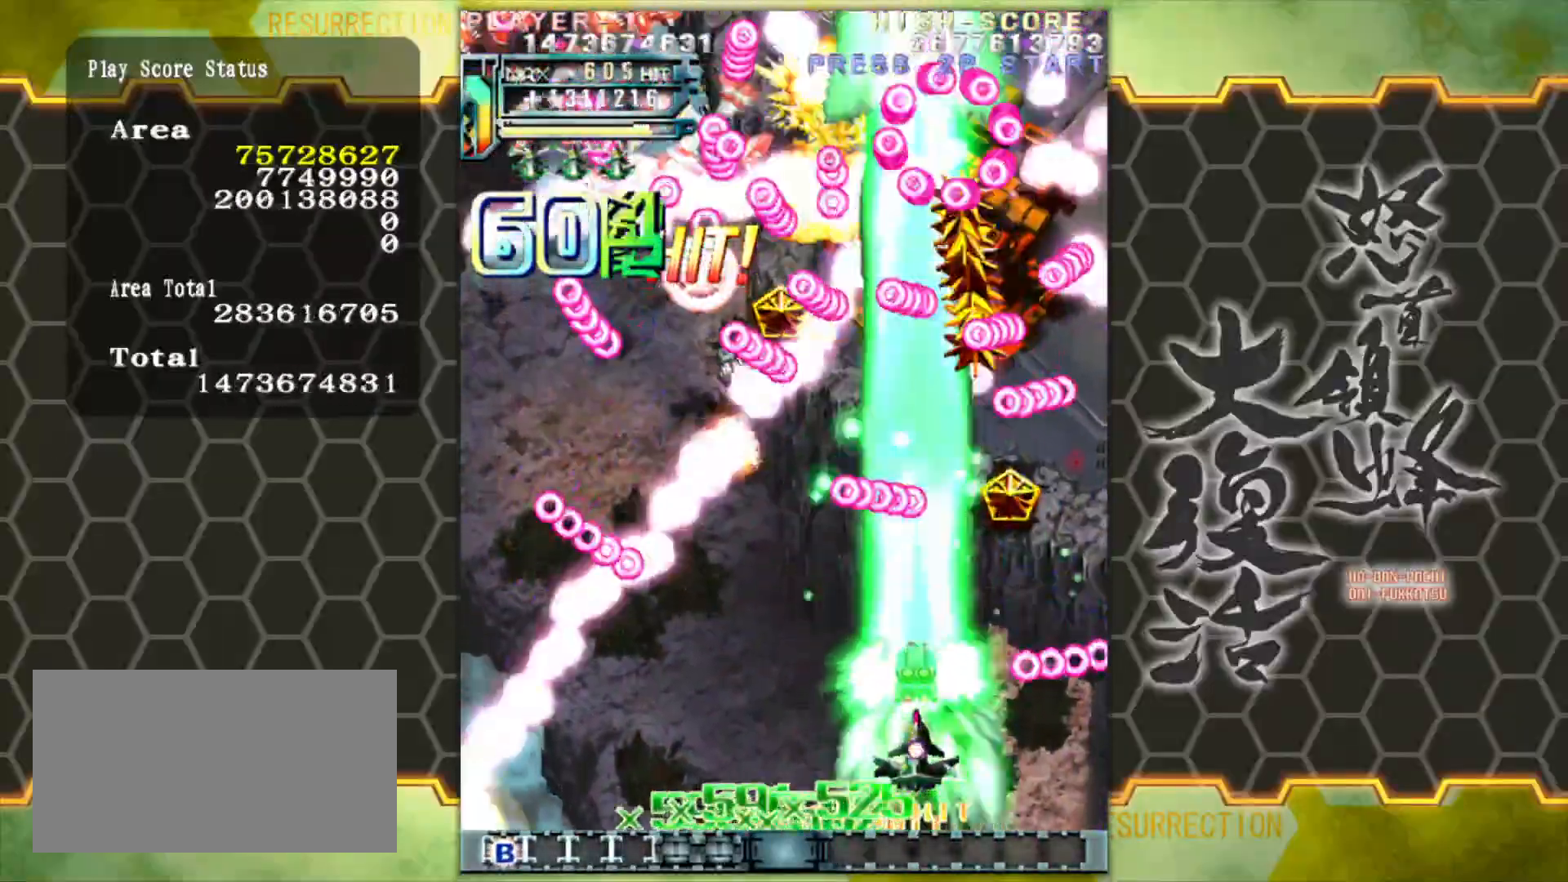
{"buttons": [], "left_stick": "left", "events": [[50, "left_stick", "right"], [150, "left_stick", "center"], [350, "left_stick", "left"]]}
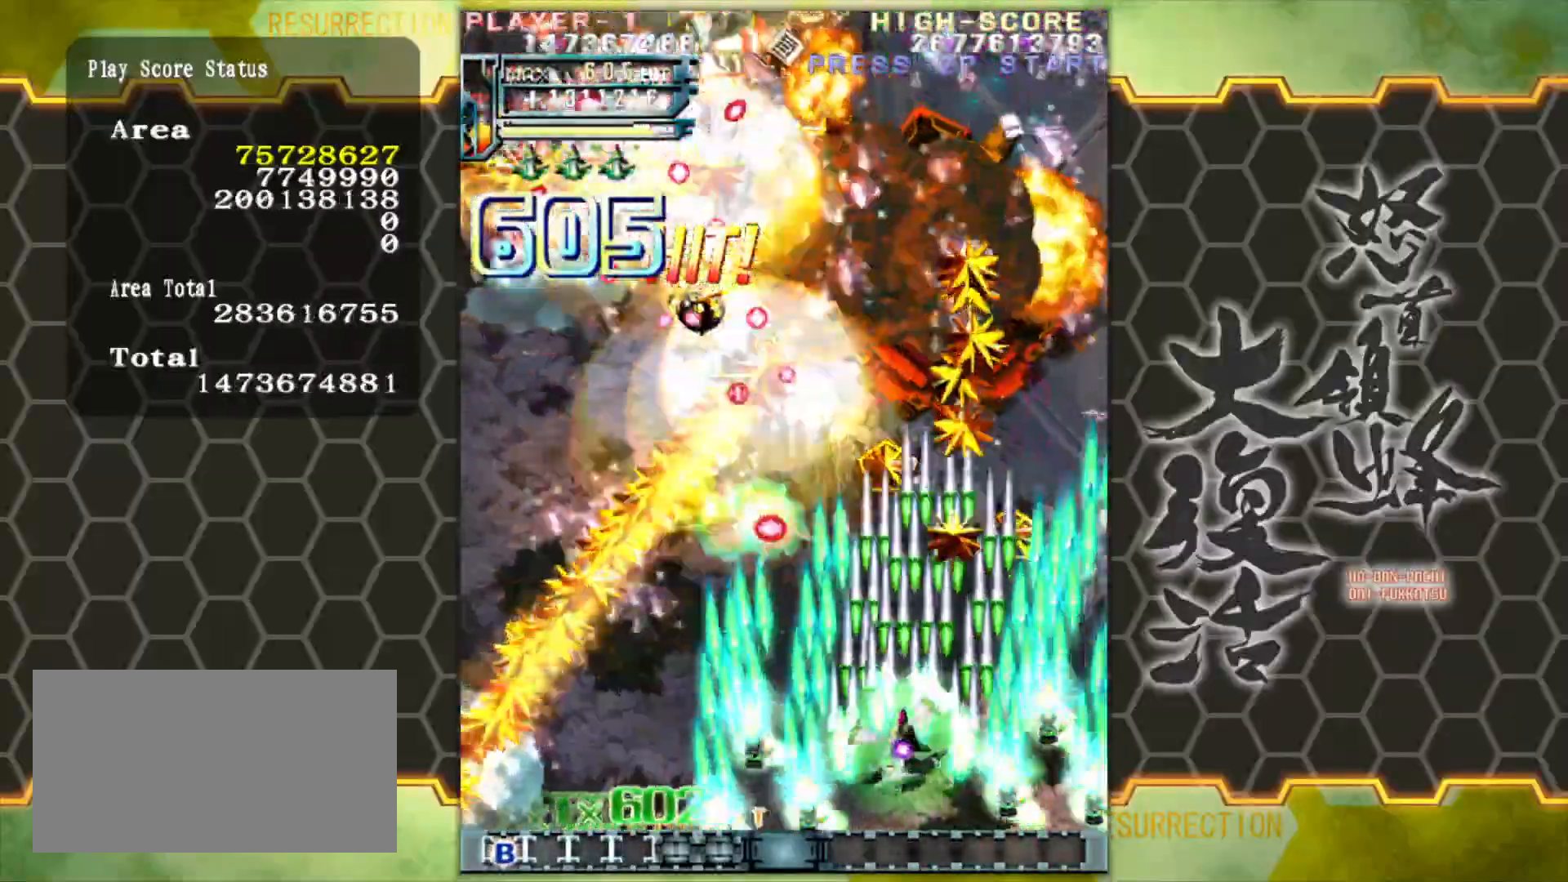
{"buttons": [], "left_stick": "left", "events": []}
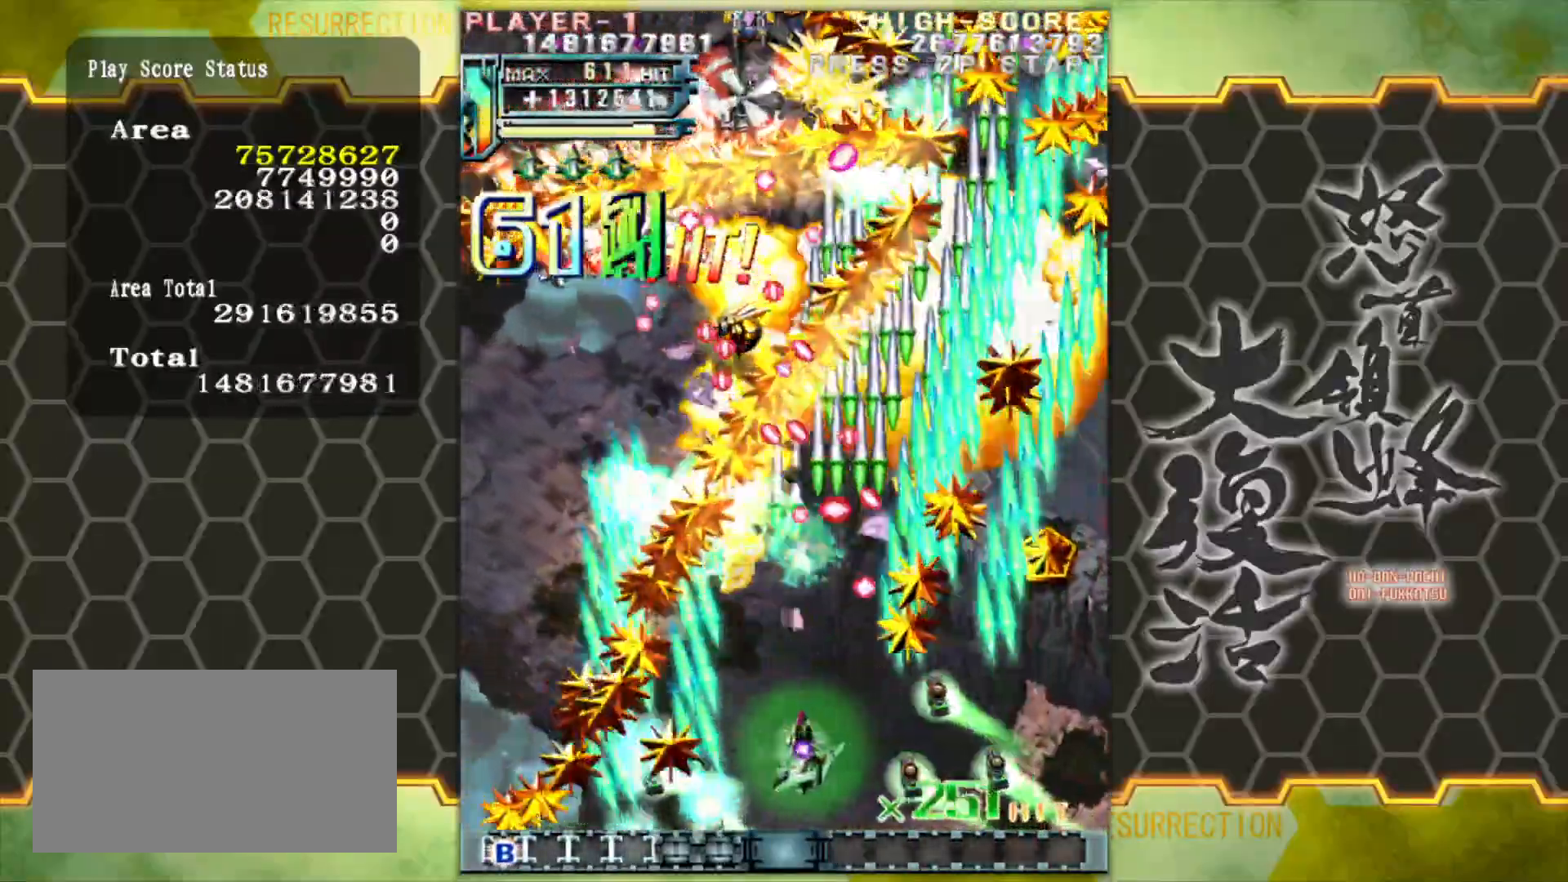
{"buttons": [], "left_stick": "left", "events": [[117, "left_stick", "up-left"], [350, "left_stick", "left"]]}
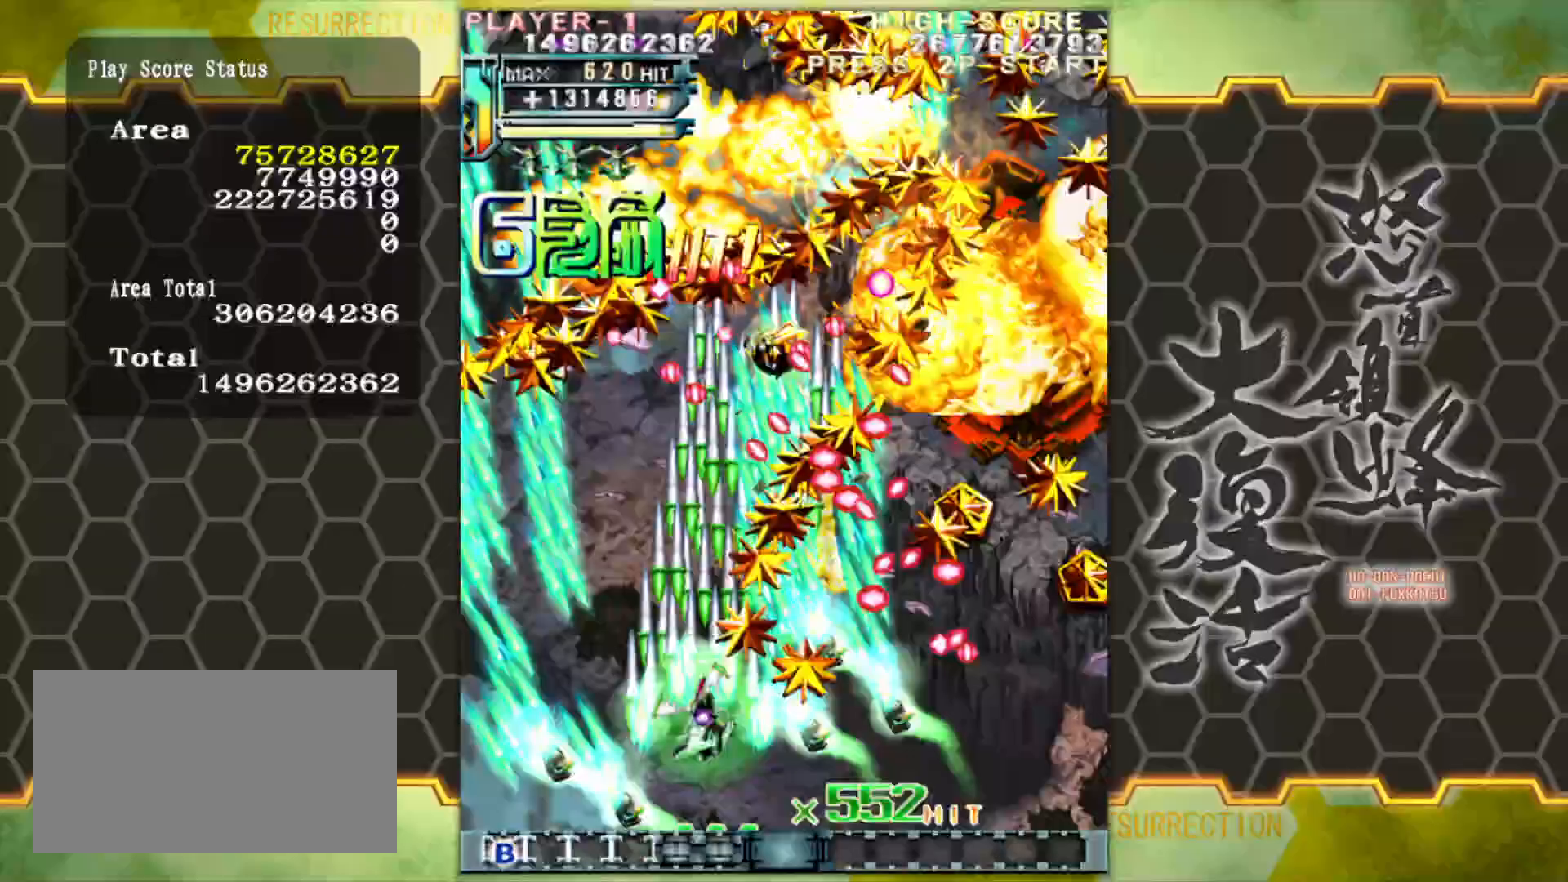
{"buttons": [], "left_stick": "up", "events": [[433, "left_stick", "up"]]}
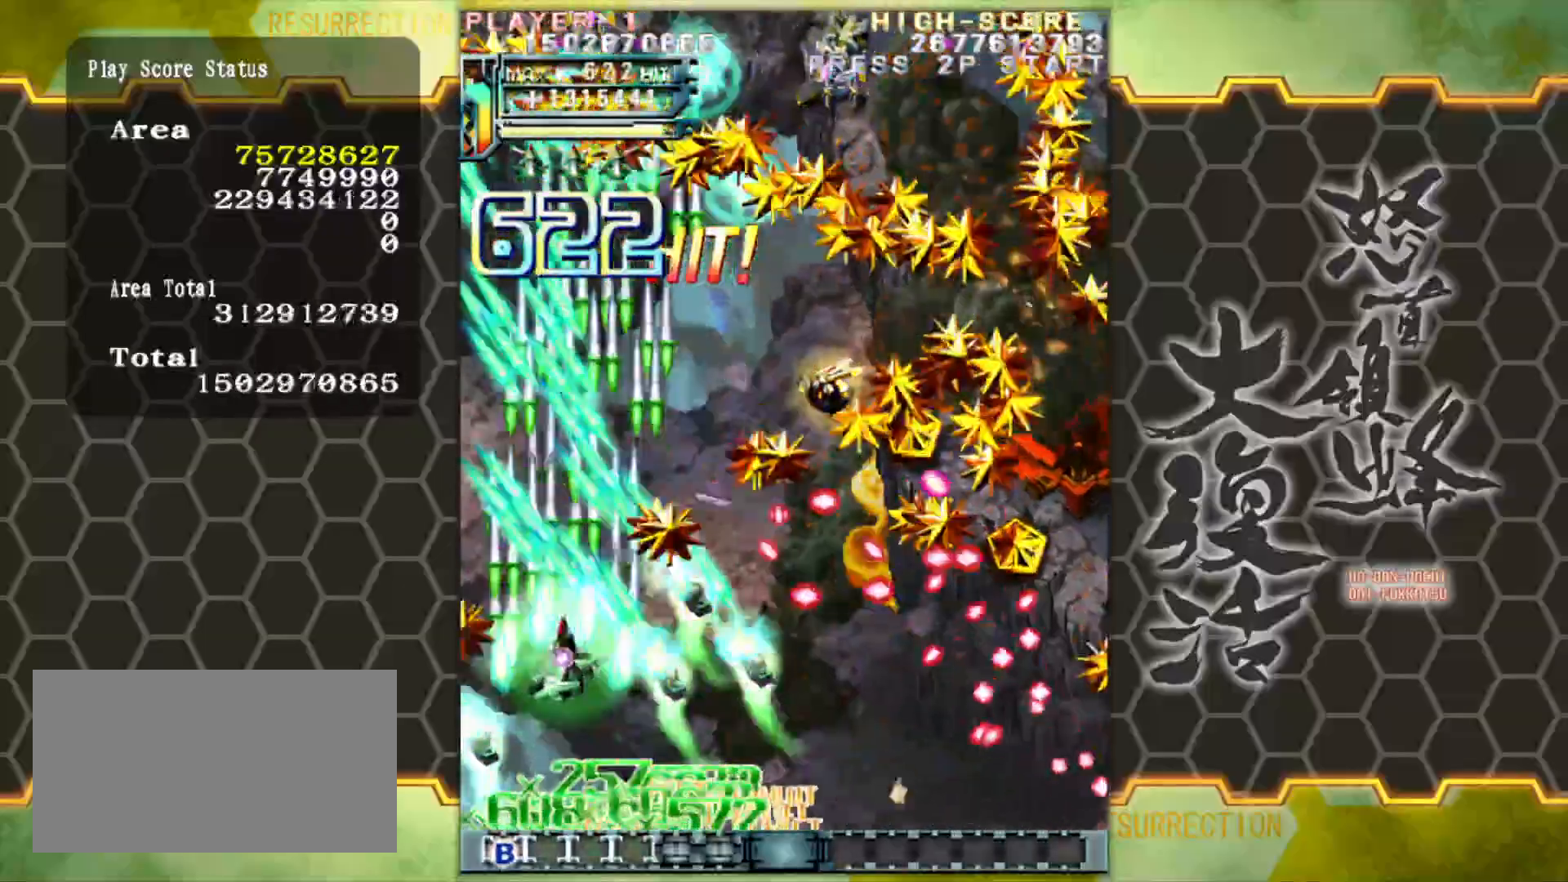
{"buttons": [], "left_stick": "up-right", "events": [[200, "left_stick", "right"], [300, "left_stick", "up"], [350, "left_stick", "up-right"]]}
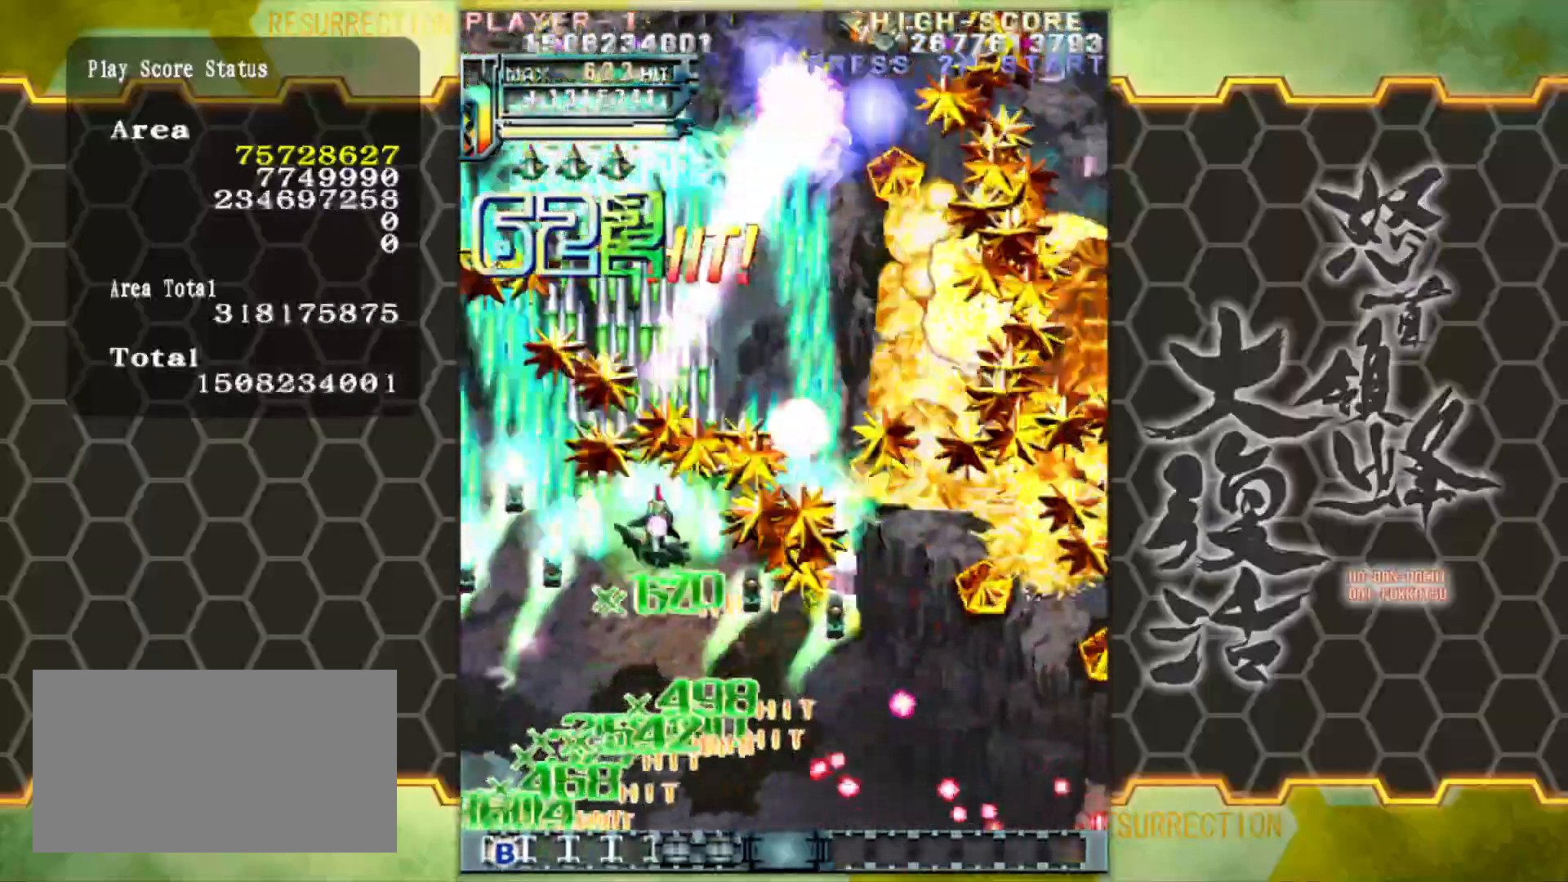
{"buttons": [], "left_stick": "down", "events": [[300, "left_stick", "down-right"], [433, "left_stick", "down"]]}
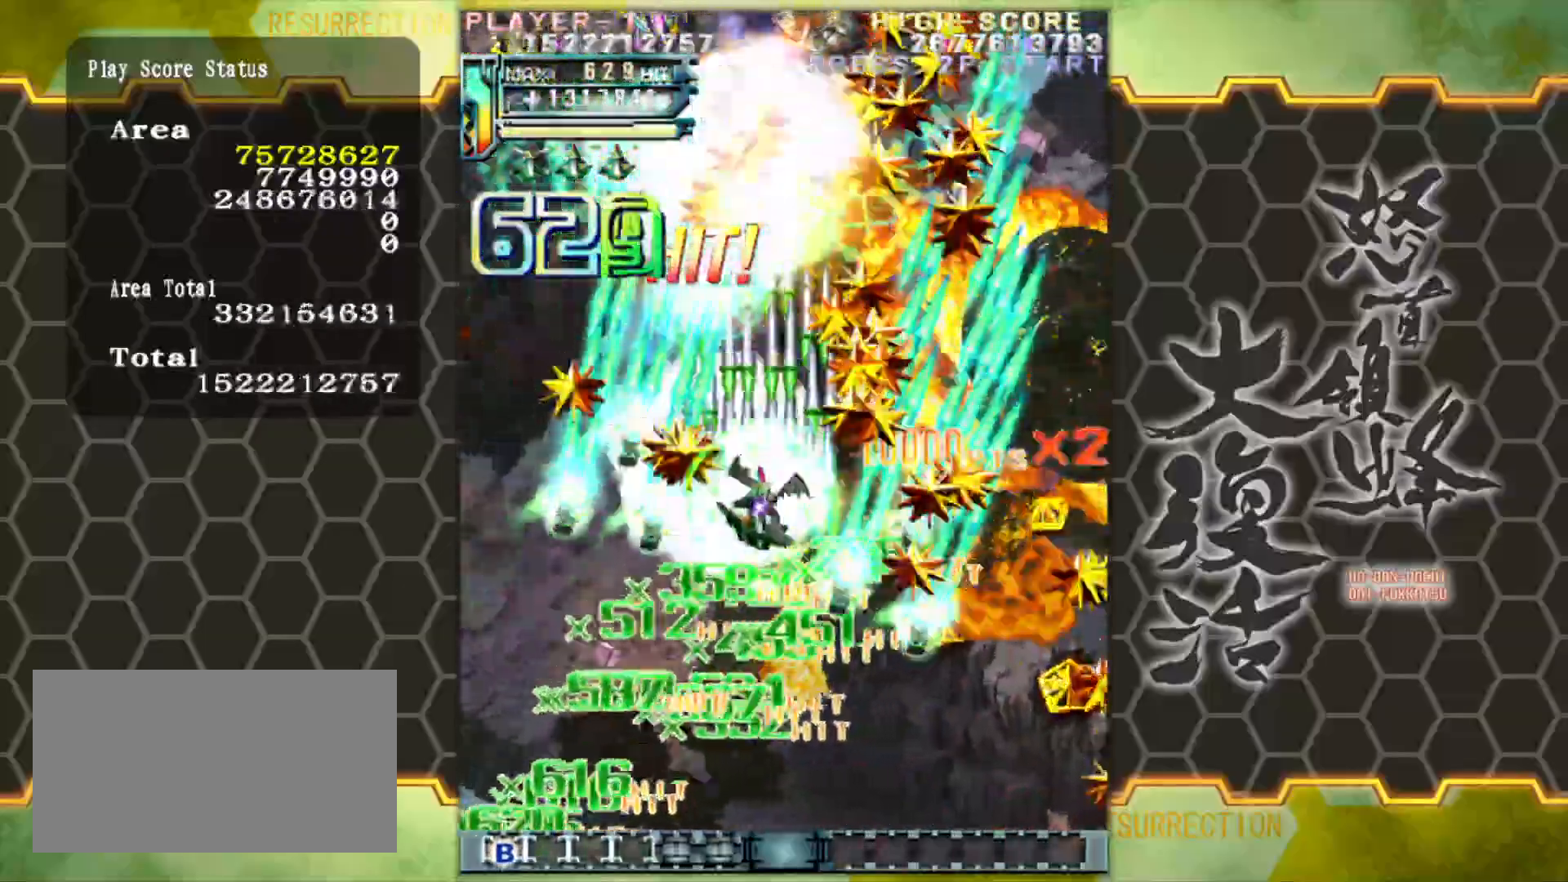
{"buttons": [], "left_stick": "down-right", "events": [[233, "left_stick", "down-right"]]}
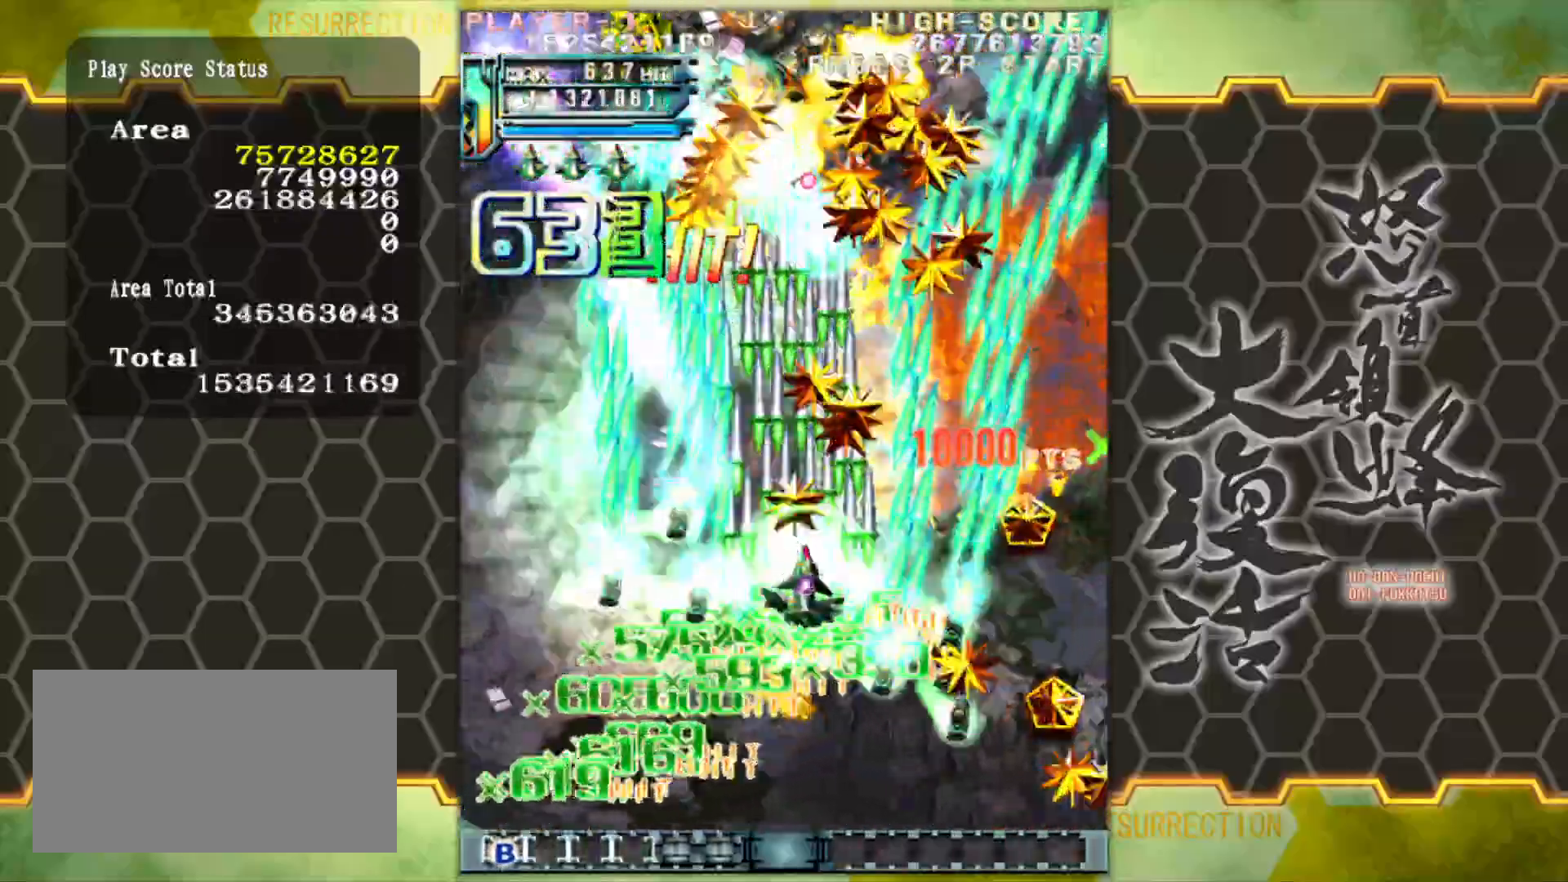
{"buttons": [], "left_stick": "down-left", "events": [[133, "left_stick", "down"], [500, "left_stick", "down-left"]]}
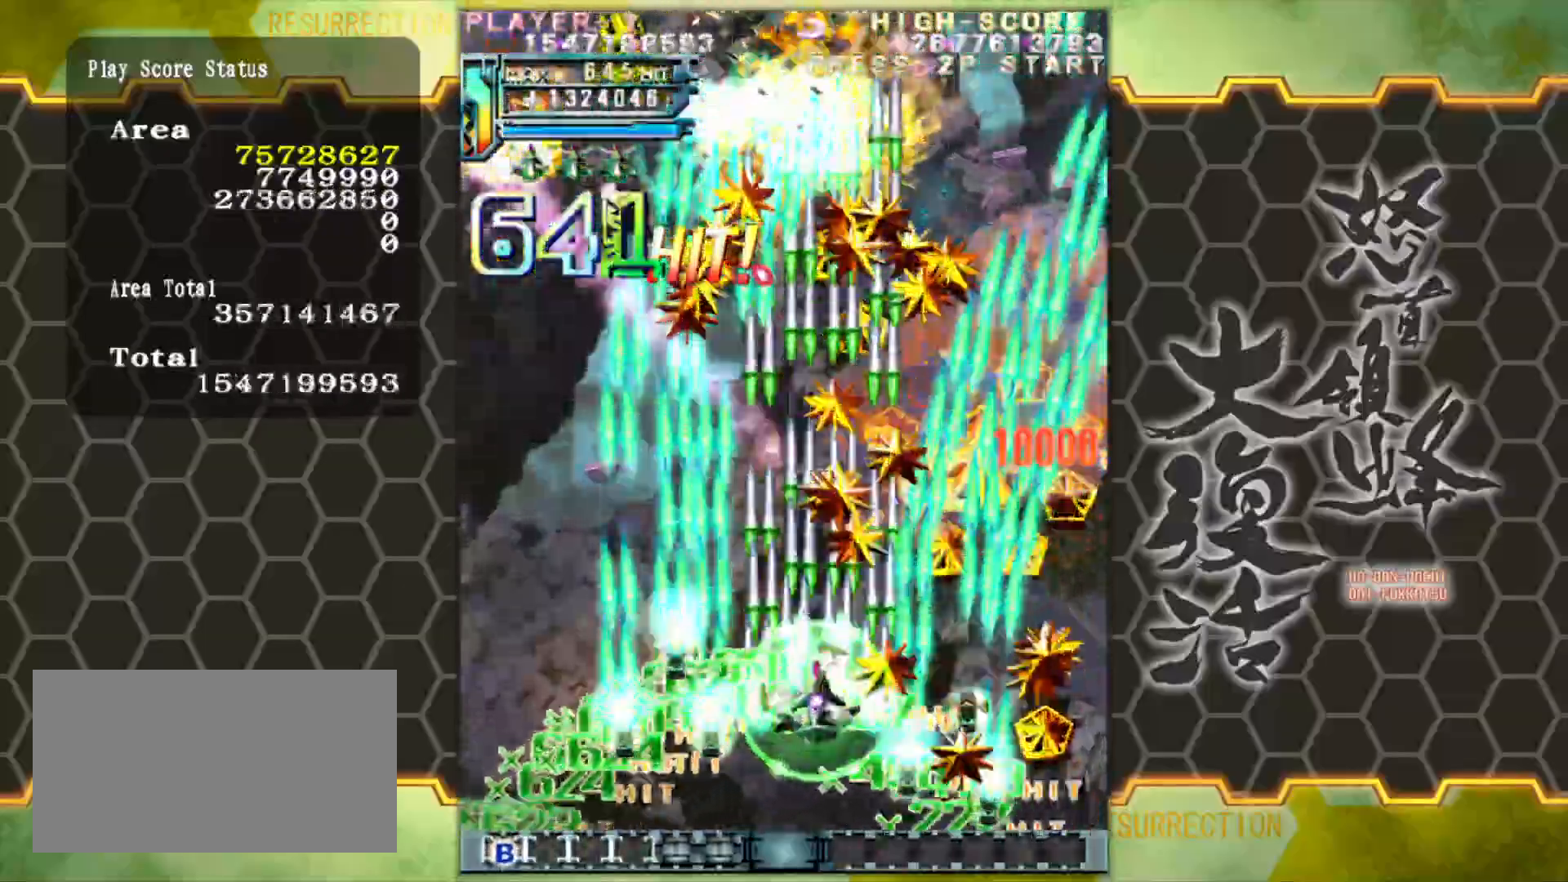
{"buttons": [], "left_stick": "center", "events": [[367, "left_stick", "center"]]}
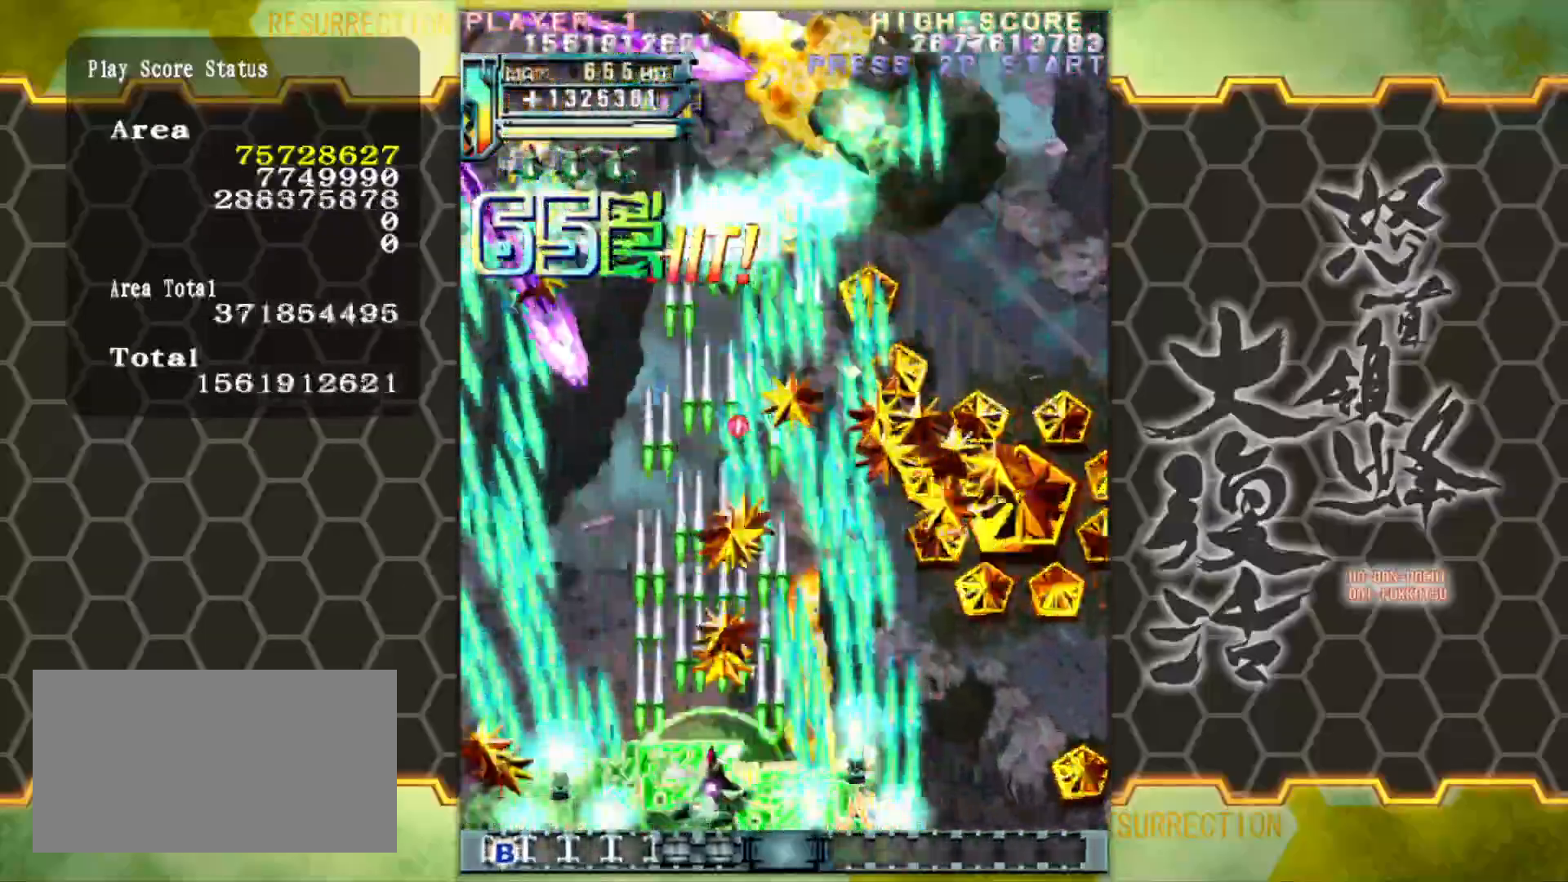
{"buttons": [], "left_stick": "left", "events": [[33, "left_stick", "left"], [133, "left_stick", "center"], [283, "left_stick", "left"], [367, "left_stick", "center"], [483, "left_stick", "left"]]}
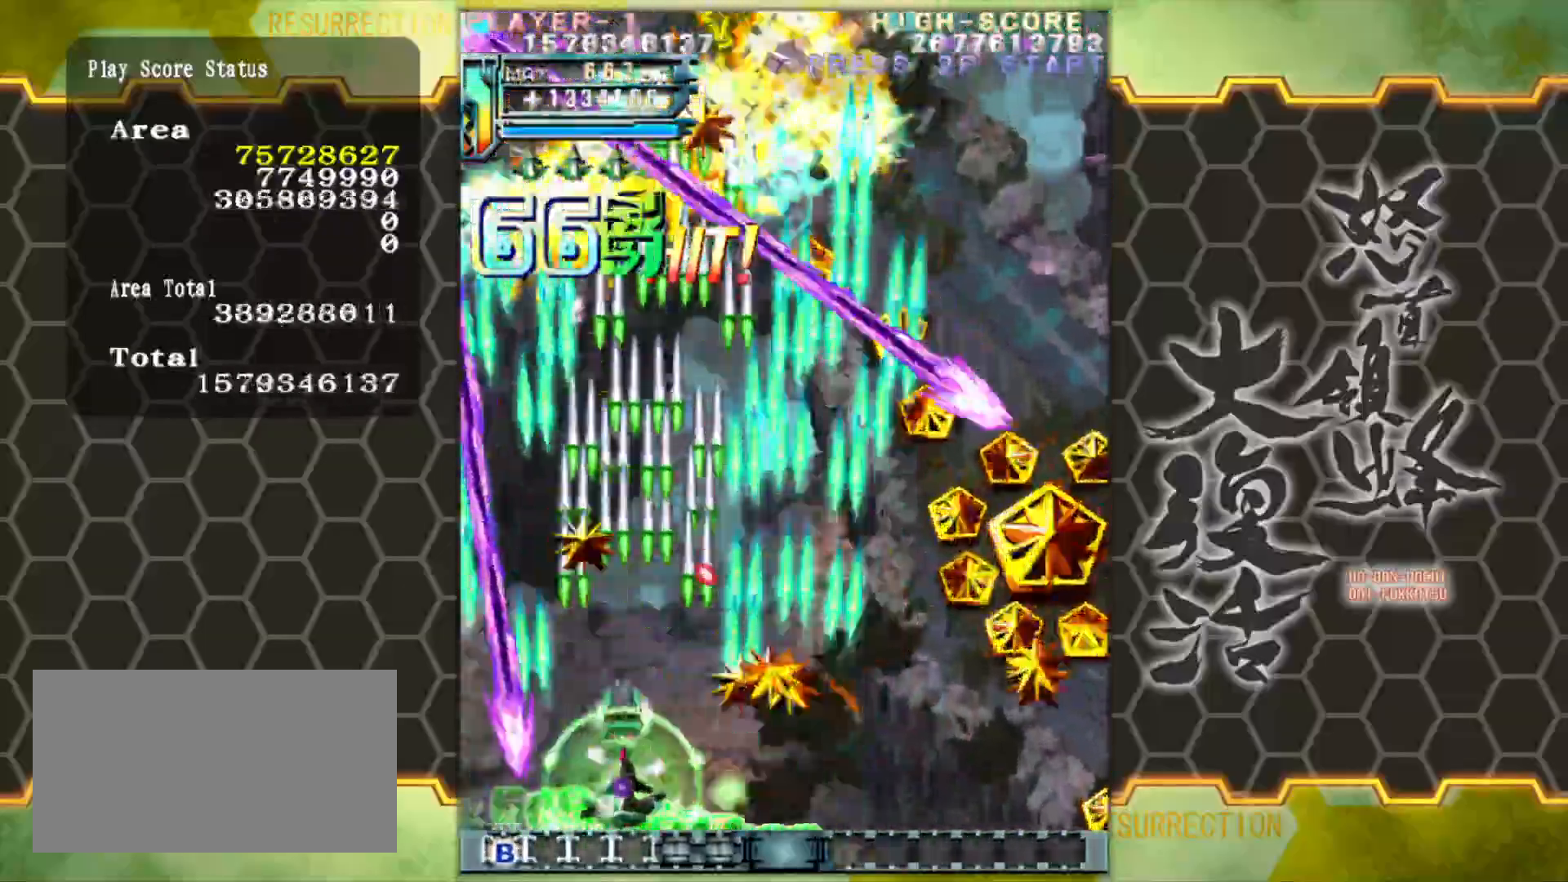
{"buttons": [], "left_stick": "up", "events": [[283, "left_stick", "center"], [500, "left_stick", "up"]]}
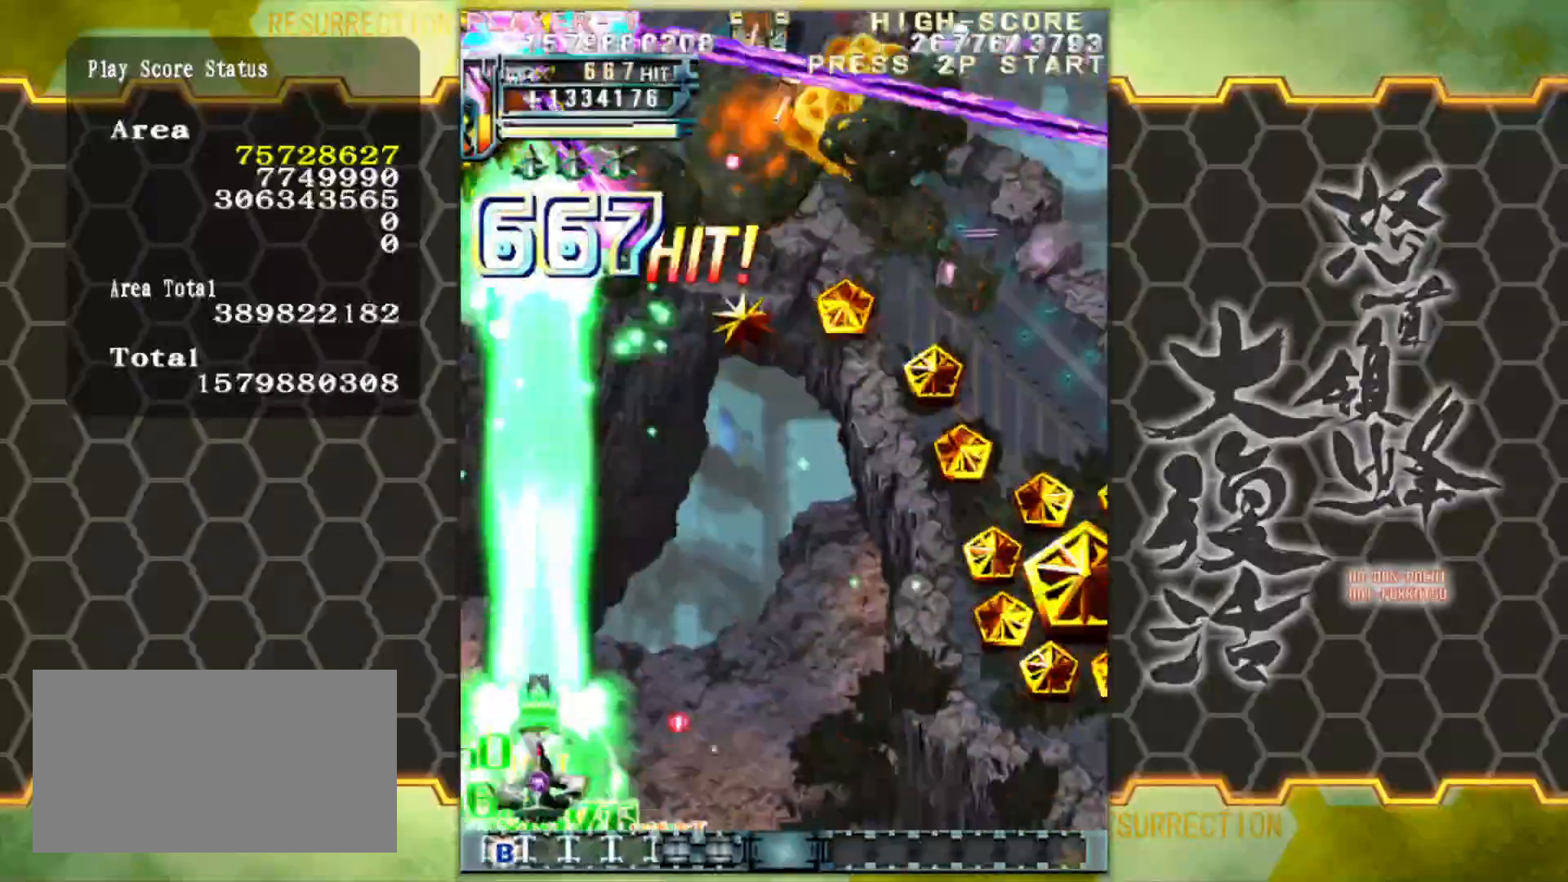
{"buttons": [], "left_stick": "center", "events": [[333, "left_stick", "center"]]}
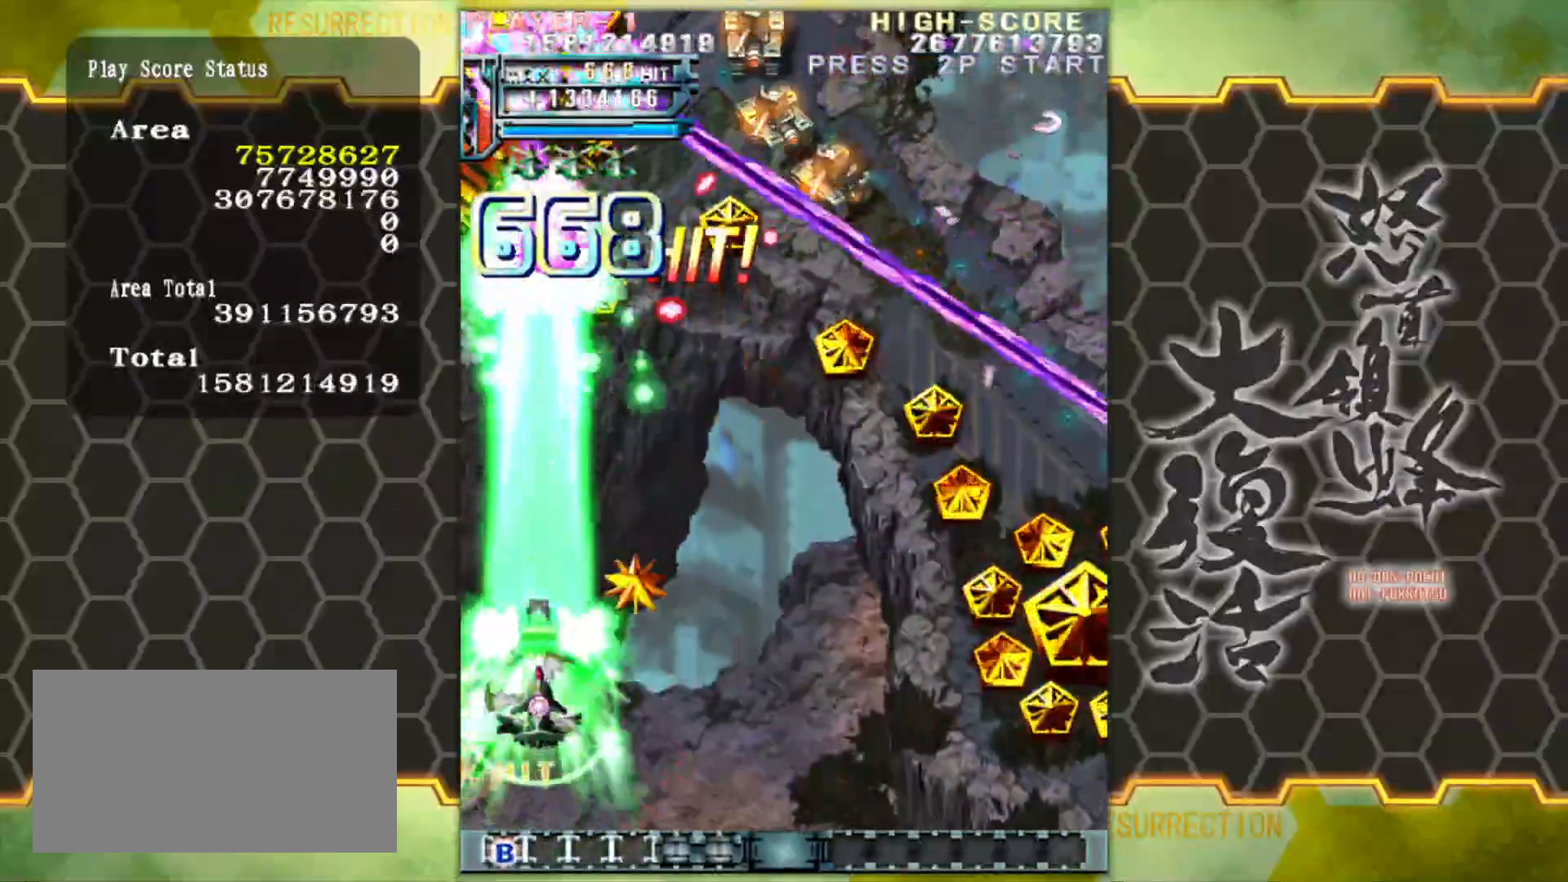
{"buttons": [], "left_stick": "down-right", "events": [[17, "left_stick", "down"], [133, "left_stick", "down-right"], [333, "left_stick", "center"], [483, "left_stick", "down-right"]]}
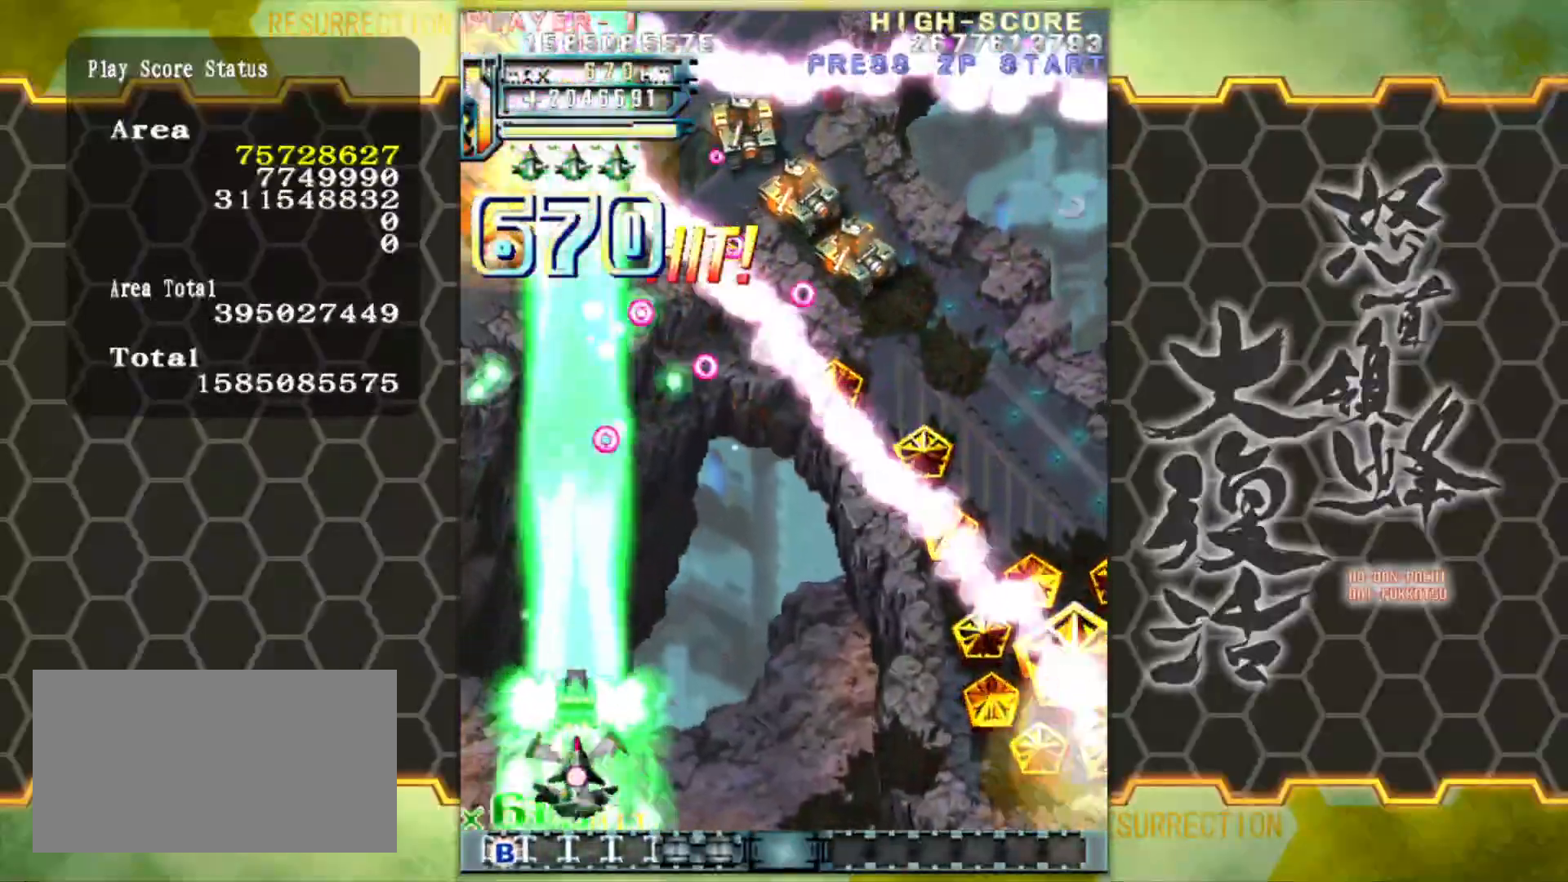
{"buttons": [], "left_stick": "center", "events": [[150, "left_stick", "center"], [350, "left_stick", "right"], [450, "left_stick", "center"]]}